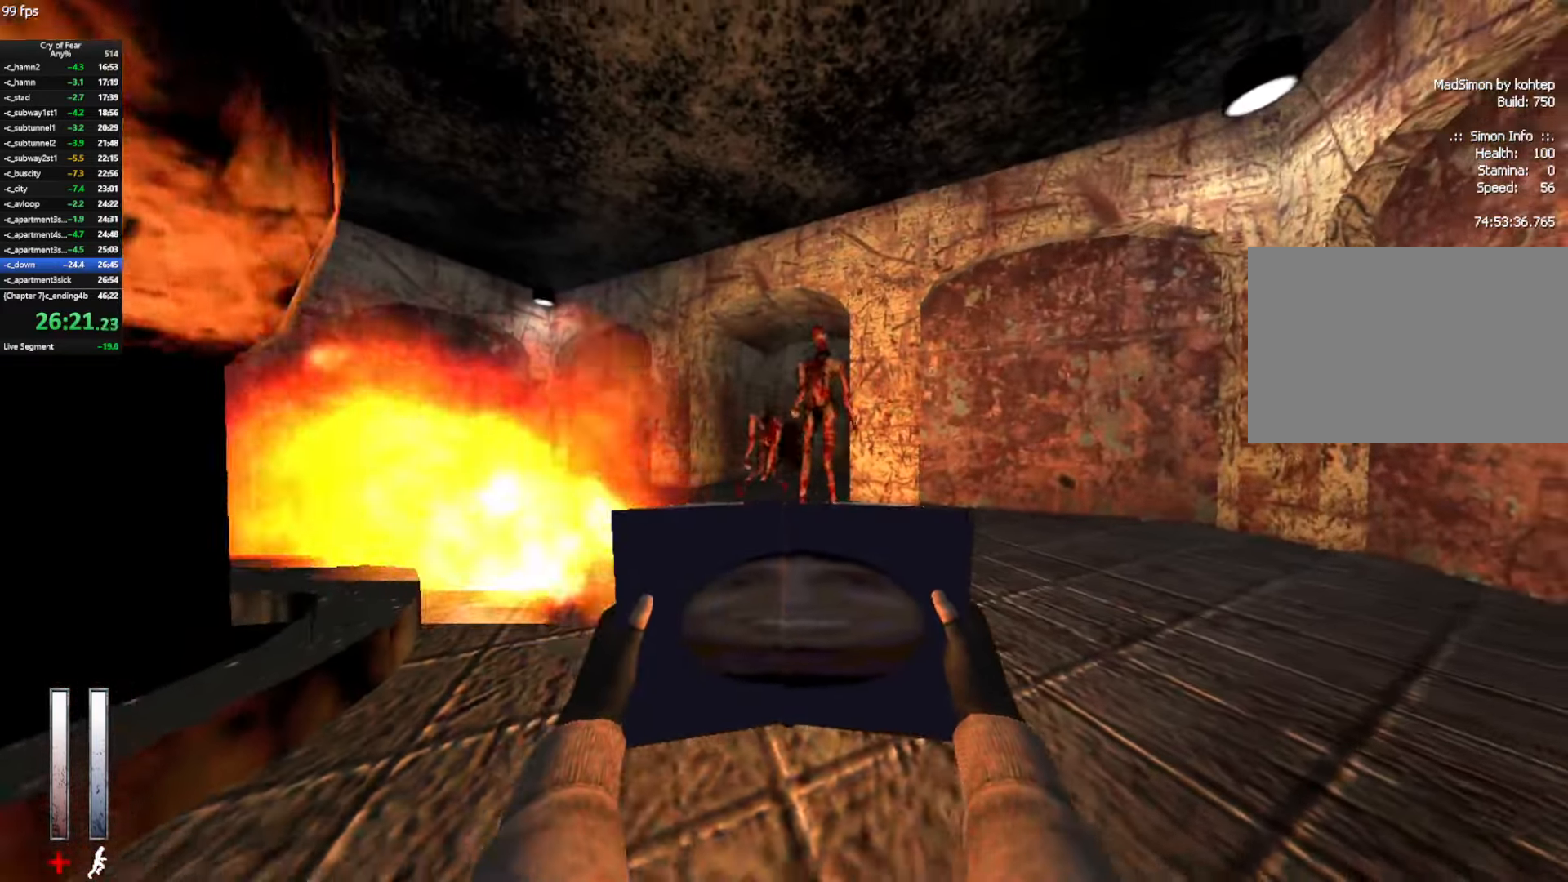
Gameplay with keyboard and mouse; each line is a JSON object with the keys and mouse buttons held at the frame after it. "events" lists presses ("down") and releases ("up") of "a", "alt", "c", "ctrl", "d", "e", "q", "s", "shift", "space", "tab", "w", "x", "z", "mouse_left", "mouse_middle", "mouse_right", "mouse_mb4", "mouse_wheel_up" and "mouse_wheel_down" between this image and that frame as [ms after this image, input, new state], when the widget could be followed in between. "mouse_left", "mouse_middle", "mouse_right", "mouse_mb4", "mouse_wheel_up", "mouse_wheel_down" = the "left", "middle", "right", "mb4", "wheel_up", "wheel_down" buttons of the "mouse" list. No other keys are recorded. Not read: mouse_move.
{"keys": ["ctrl", "d", "s"], "mouse": ["left"], "events": []}
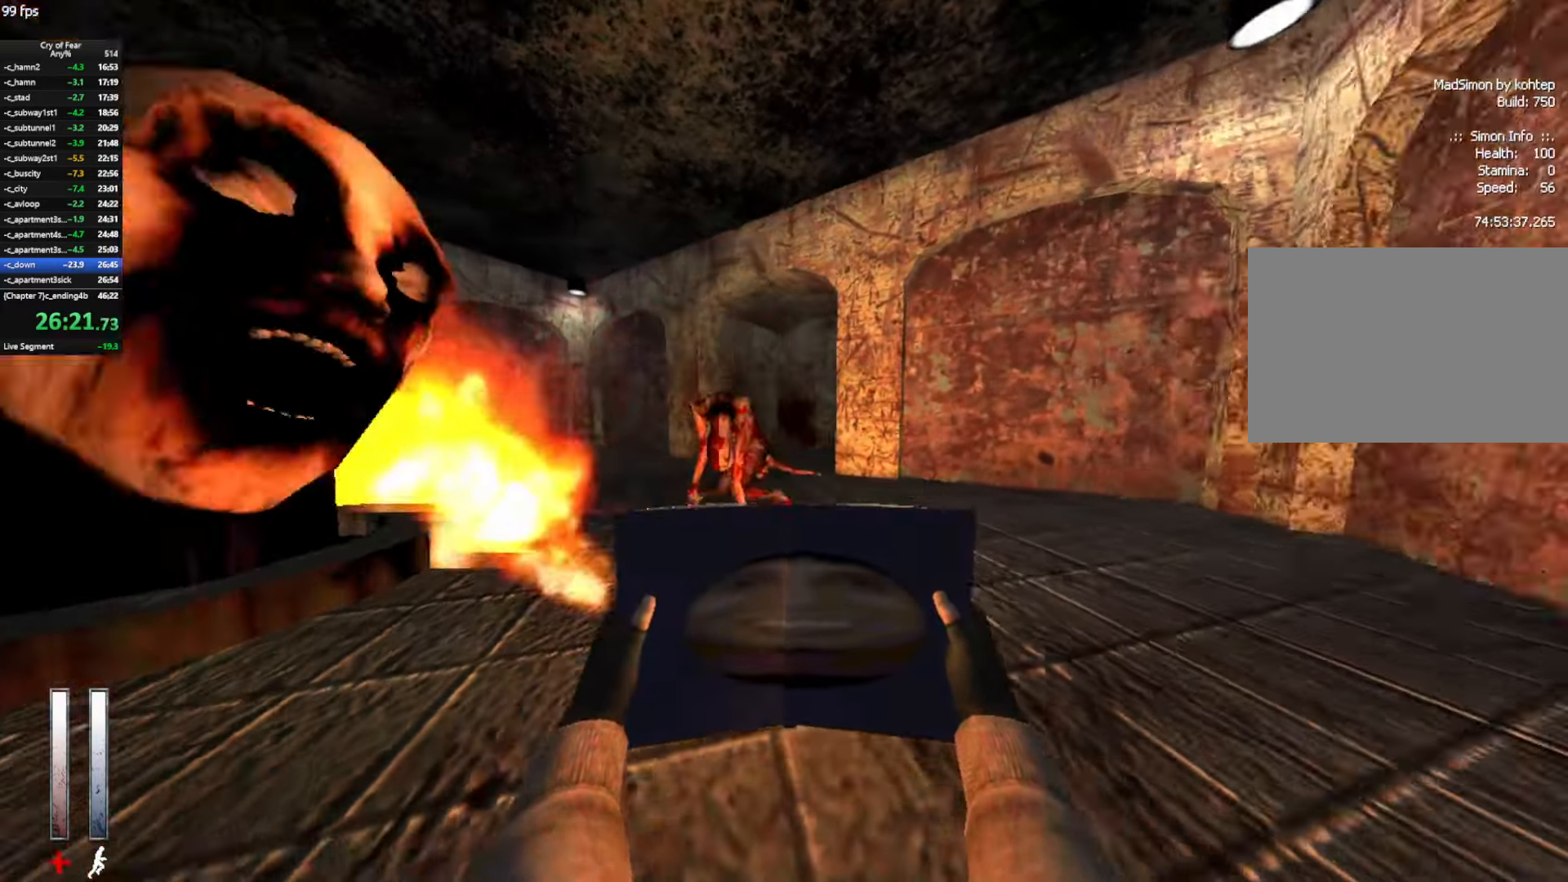
{"keys": ["ctrl", "w"], "mouse": ["left"], "events": [[66, "s", "up"], [200, "w", "down"], [250, "d", "up"], [333, "d", "down"], [483, "d", "up"]]}
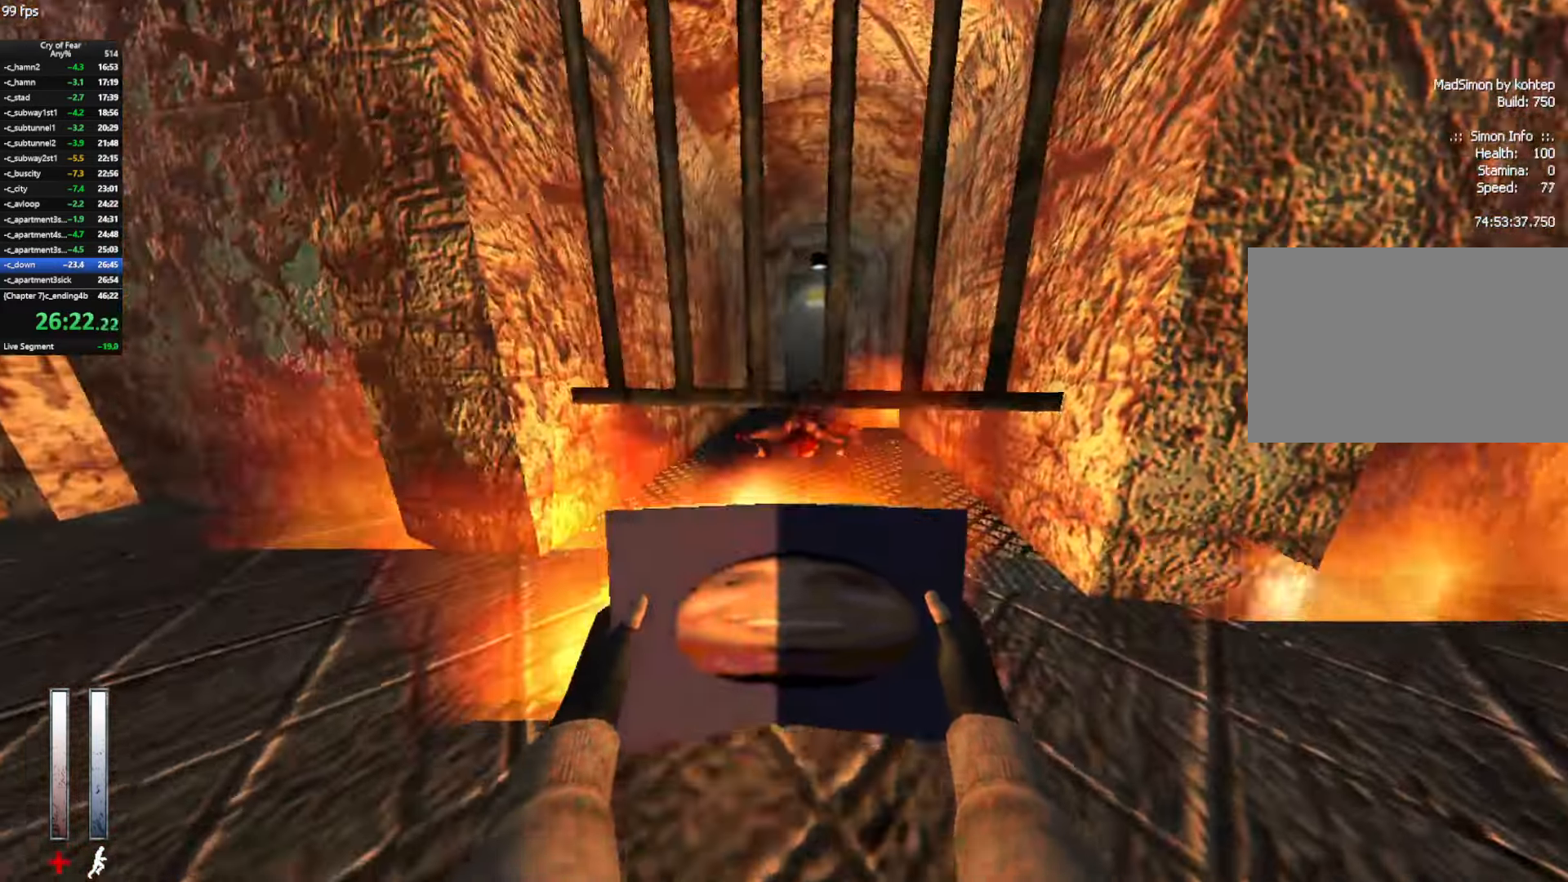
{"keys": ["ctrl", "d", "w"], "mouse": ["left"], "events": [[266, "d", "down"]]}
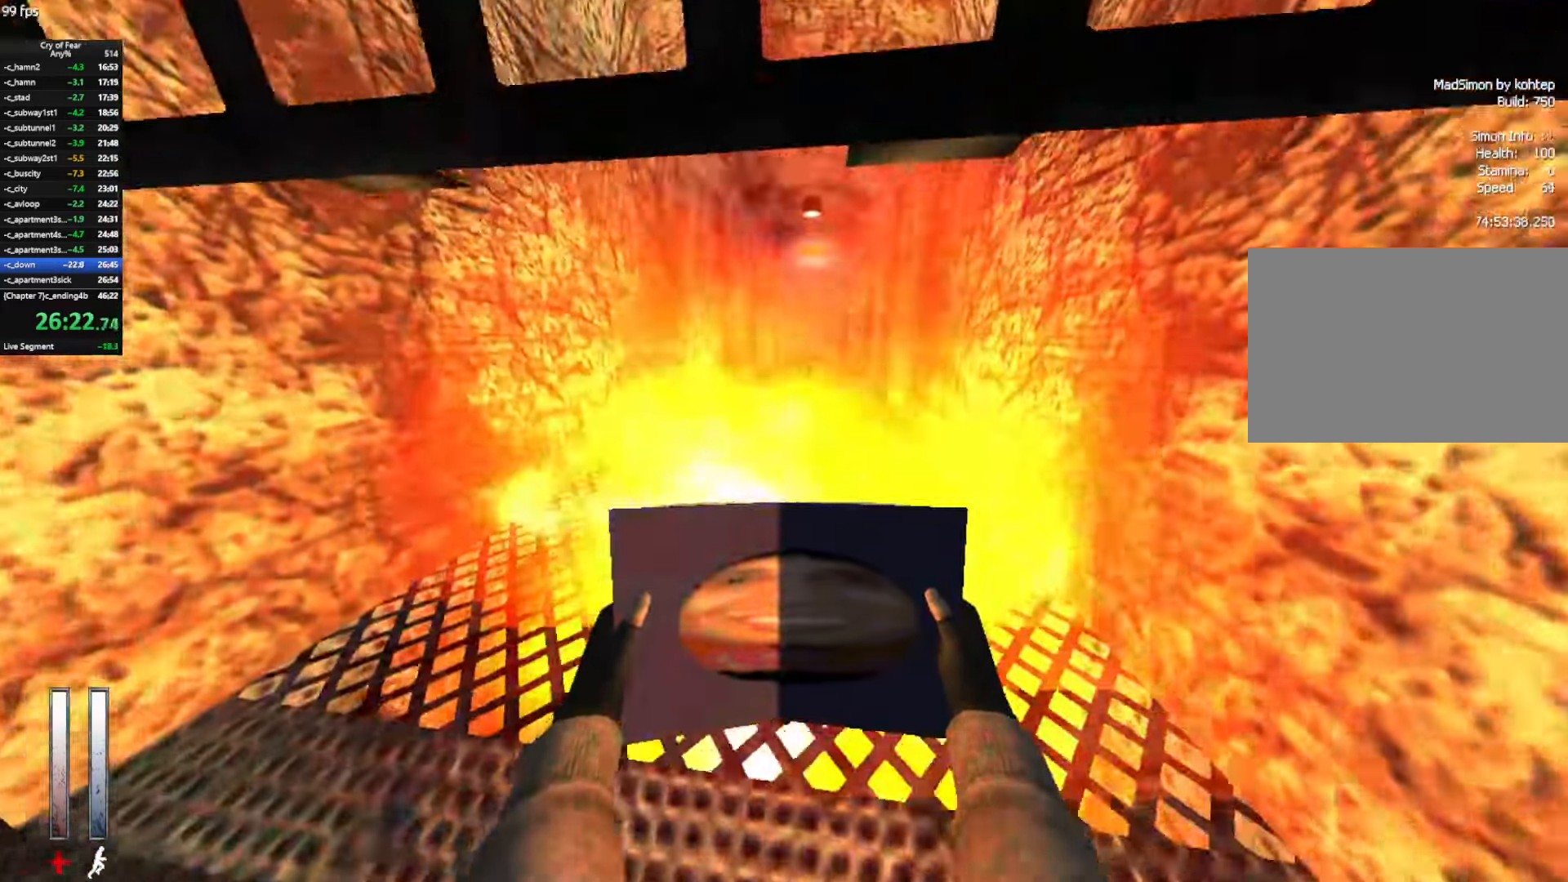
{"keys": ["d", "w"], "mouse": ["left"], "events": [[333, "d", "up"], [417, "ctrl", "up"], [417, "d", "down"]]}
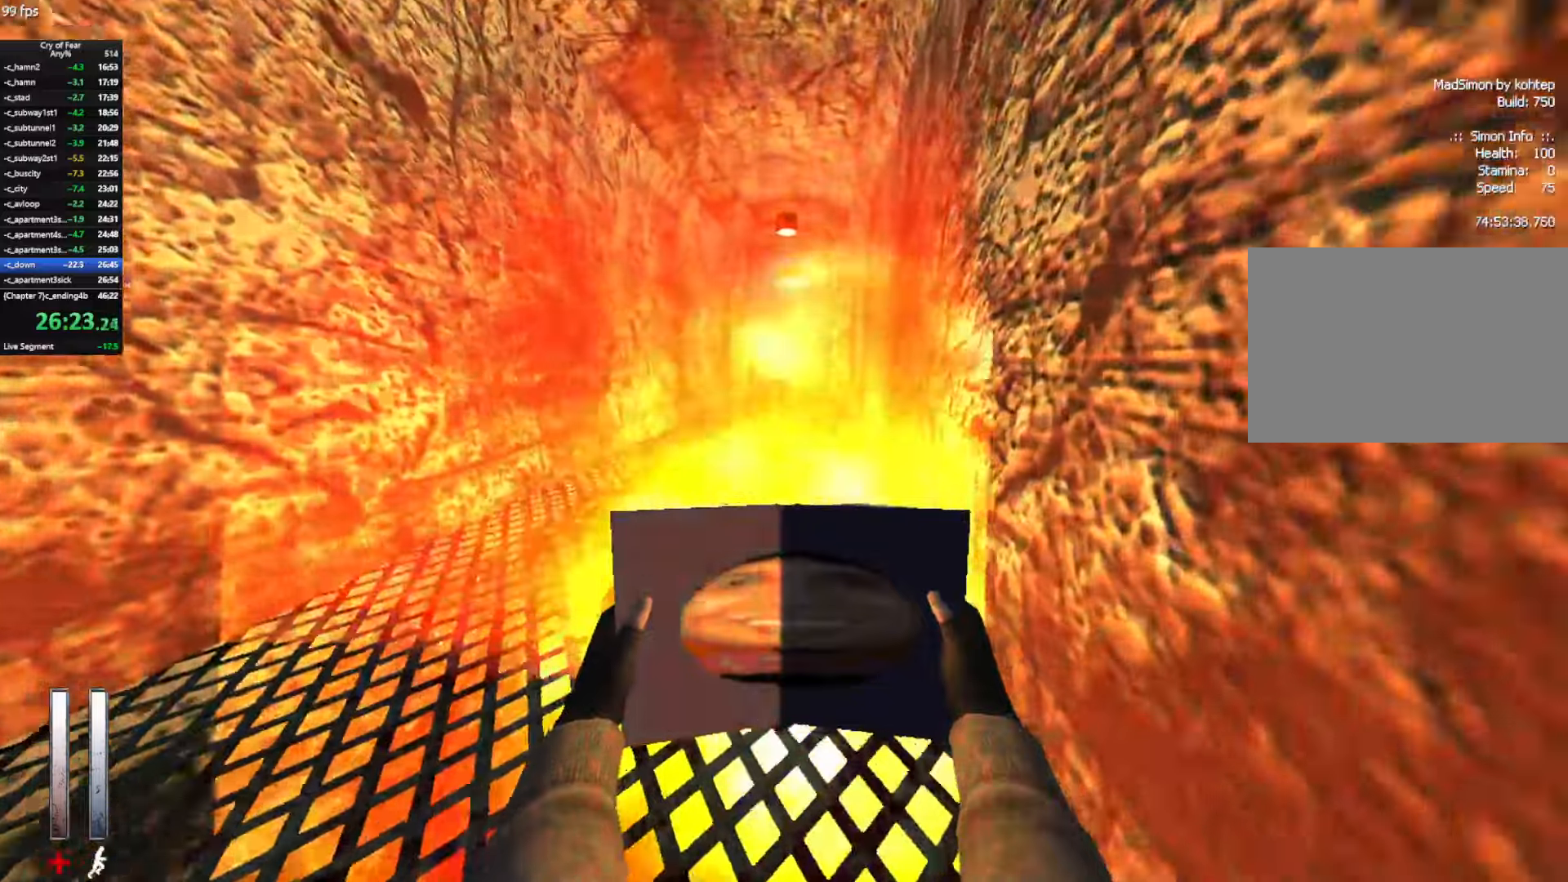
{"keys": ["a", "w"], "mouse": ["left"], "events": [[17, "d", "up"], [383, "a", "down"]]}
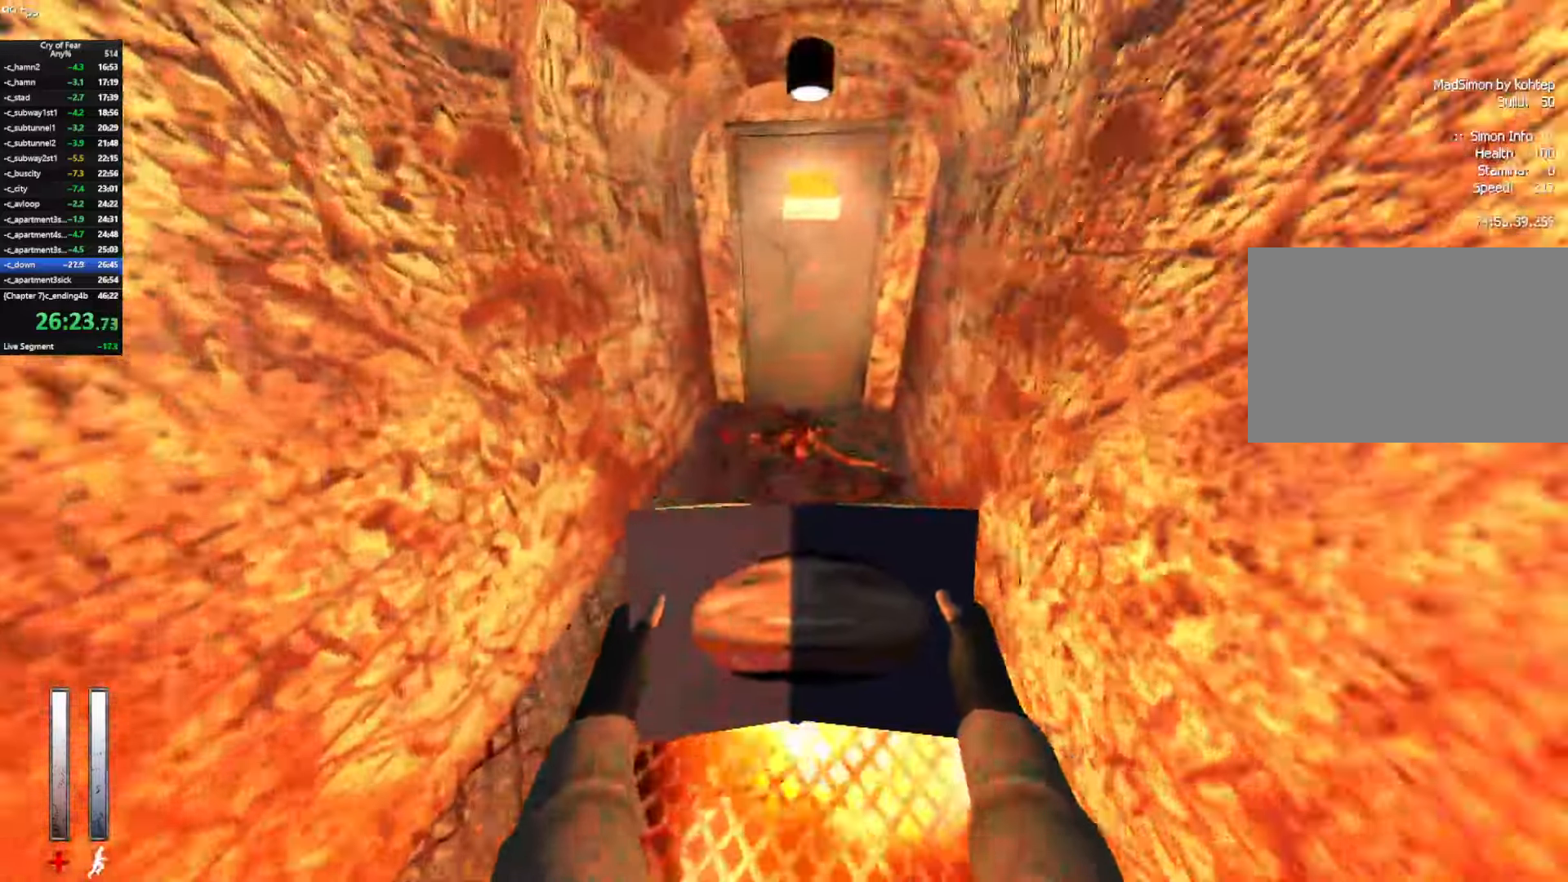
{"keys": ["w"], "mouse": [], "events": [[83, "a", "up"], [217, "mouse_left", "up"], [317, "e", "down"], [400, "e", "up"], [450, "e", "down"], [500, "e", "up"]]}
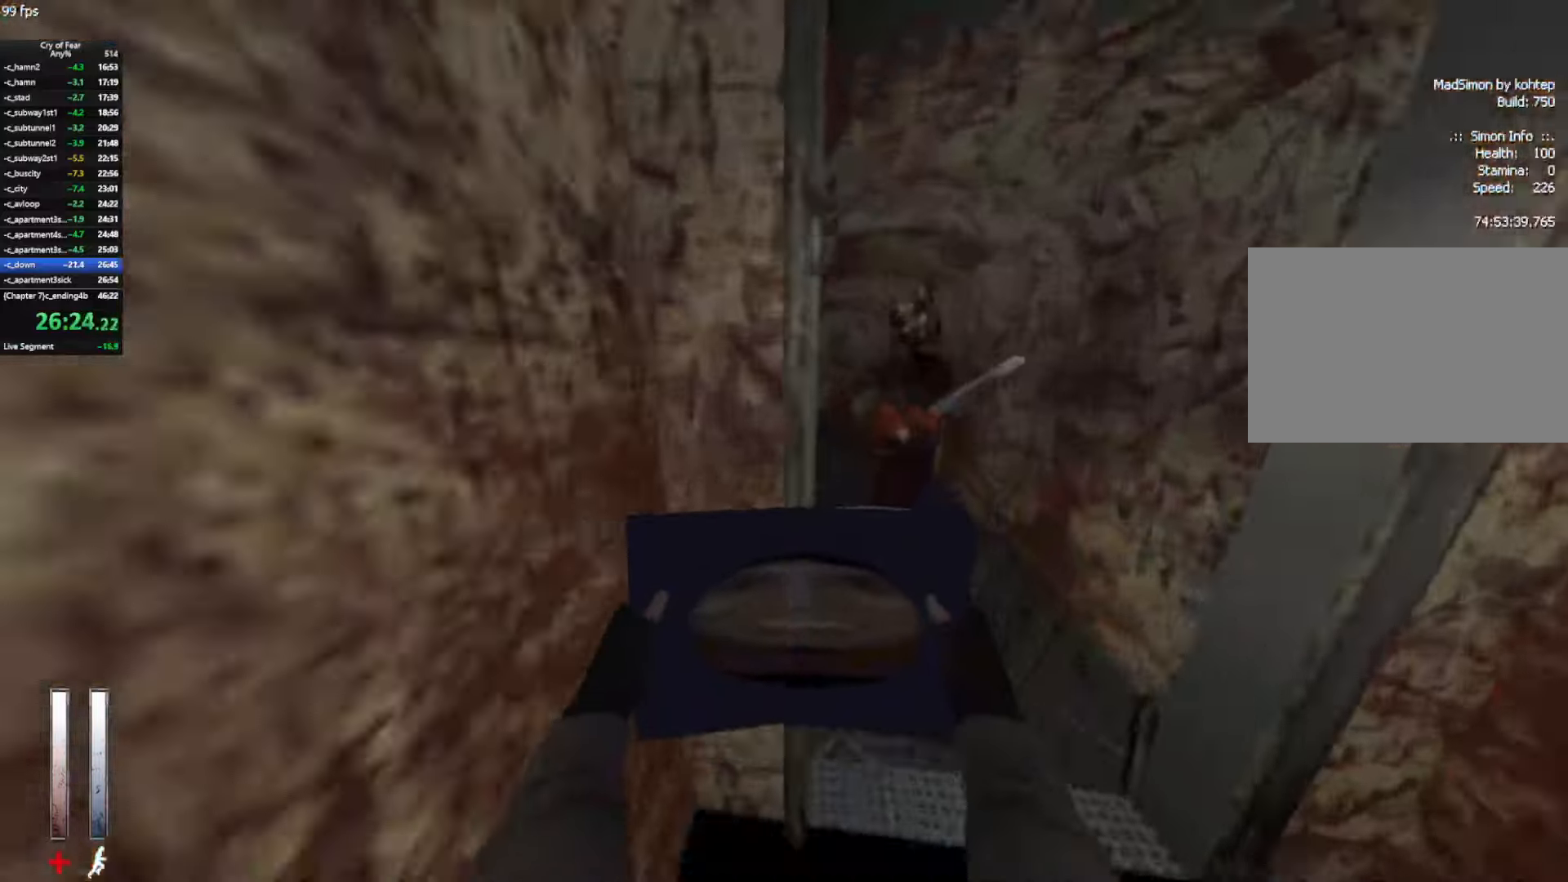
{"keys": ["w"], "mouse": [], "events": [[83, "e", "down"], [133, "e", "up"]]}
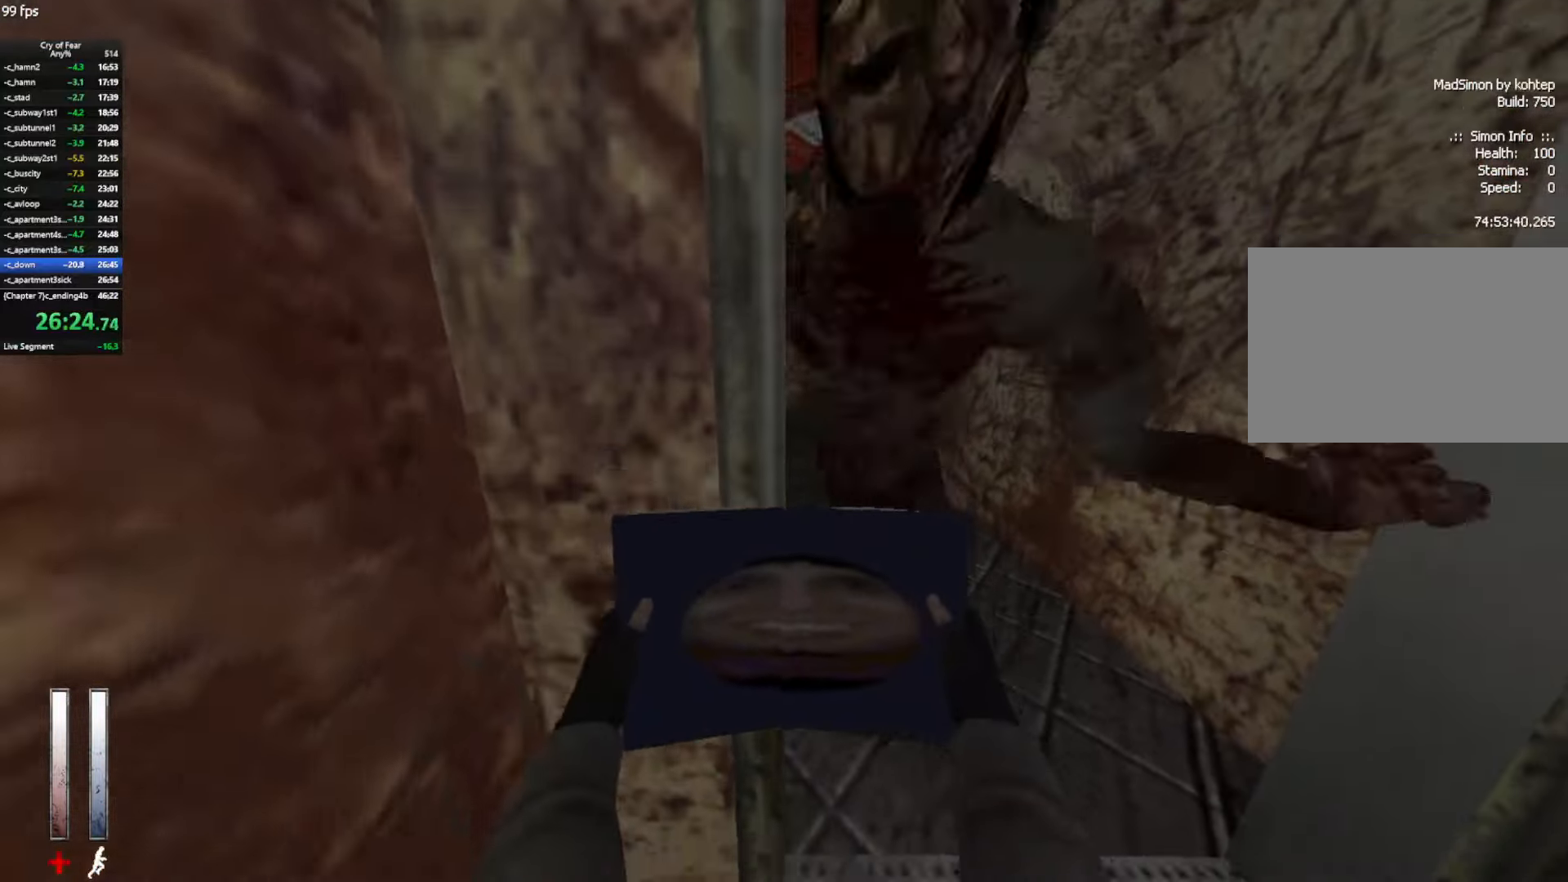
{"keys": ["w"], "mouse": [], "events": []}
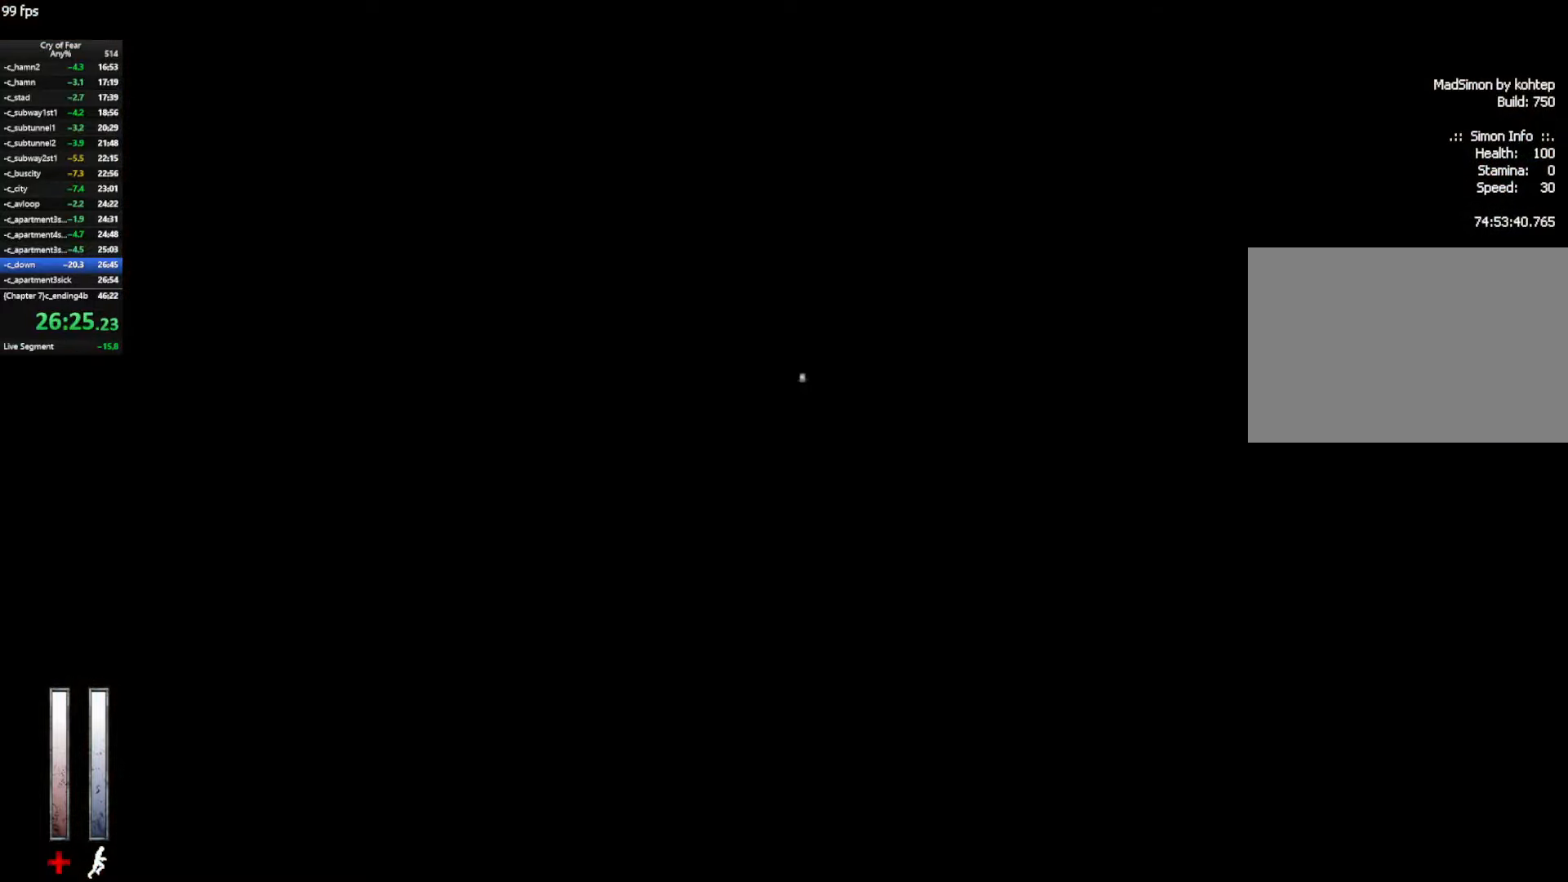
{"keys": ["ctrl", "d"], "mouse": [], "events": [[317, "d", "down"], [317, "space", "down"], [350, "ctrl", "down"], [450, "w", "up"], [500, "space", "up"]]}
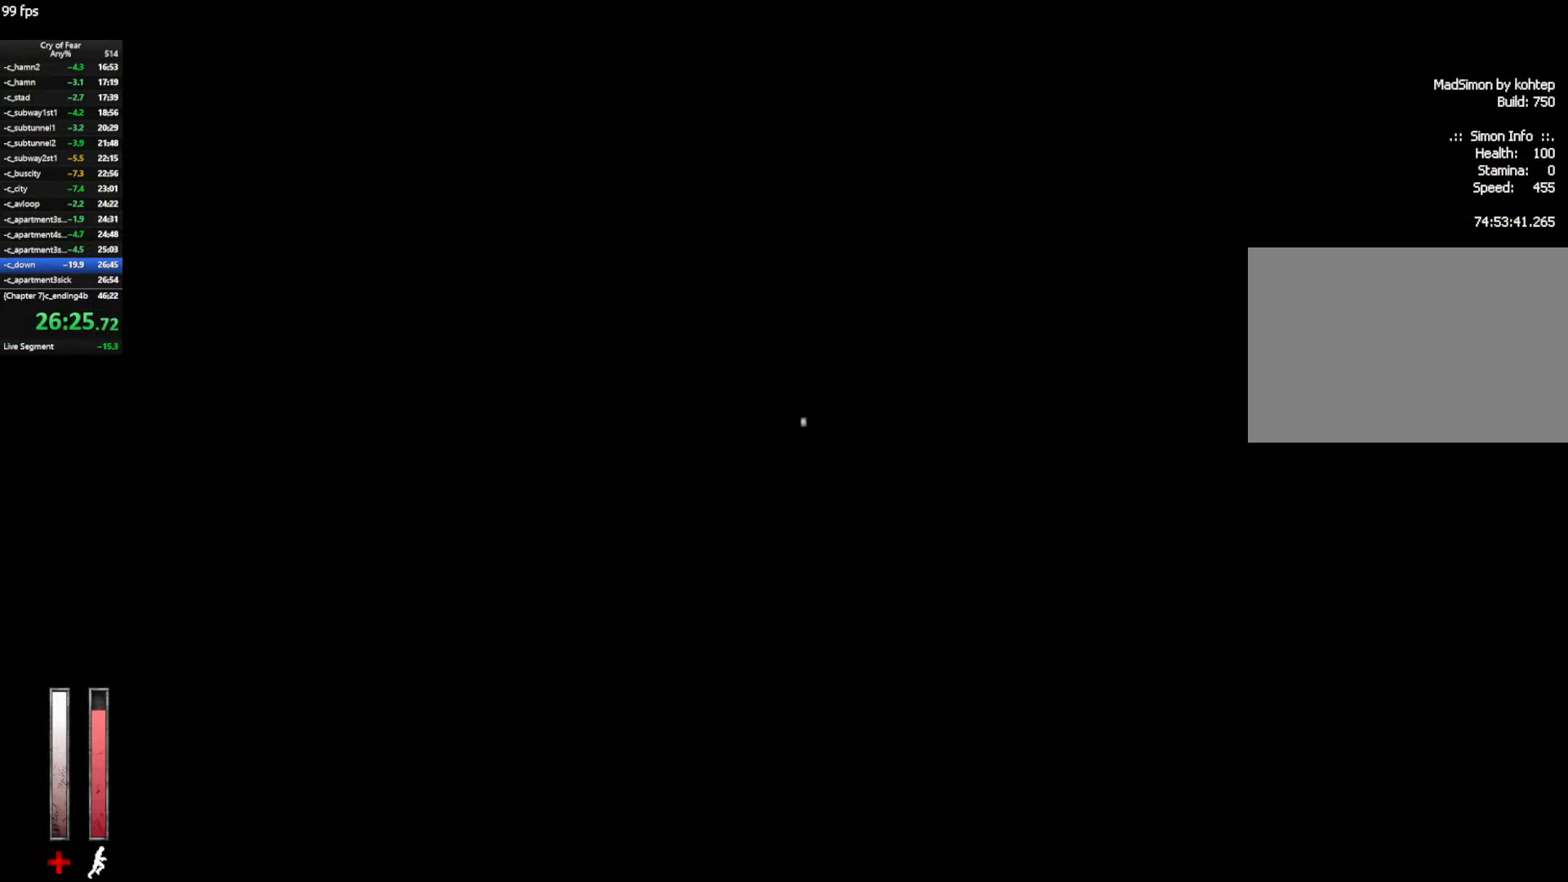
{"keys": ["a"], "mouse": ["wheel_up"], "events": [[133, "ctrl", "up"], [233, "a", "down"], [283, "d", "up"], [367, "mouse_wheel_up", "down"]]}
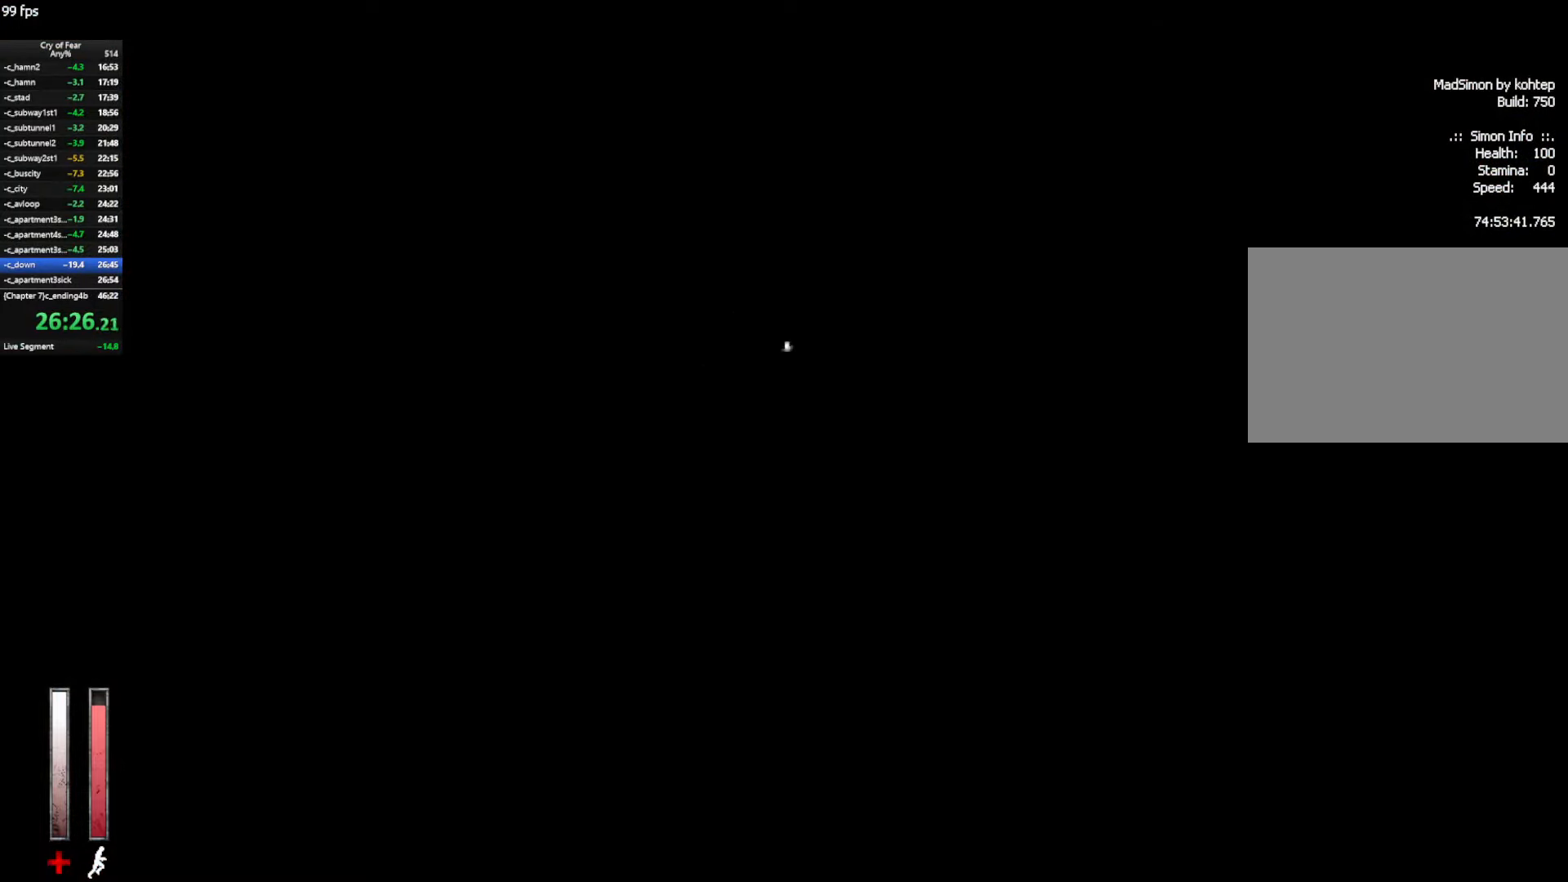
{"keys": ["d"], "mouse": [], "events": [[117, "mouse_wheel_up", "up"], [150, "d", "down"], [200, "a", "up"]]}
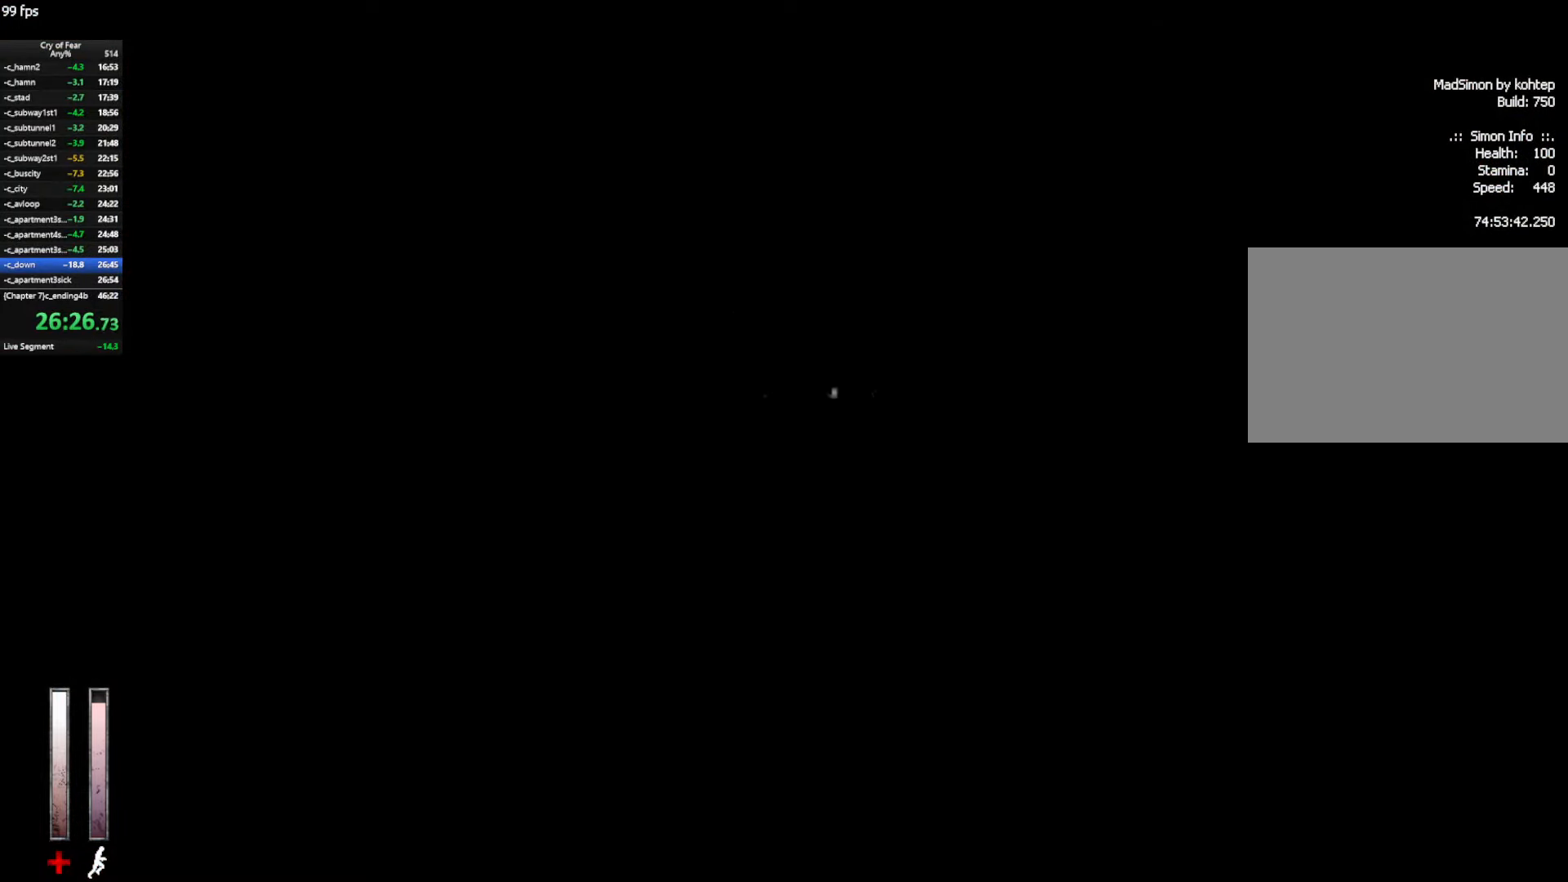
{"keys": ["a"], "mouse": [], "events": [[33, "mouse_wheel_up", "down"], [217, "a", "down"], [267, "d", "up"], [317, "mouse_wheel_up", "up"]]}
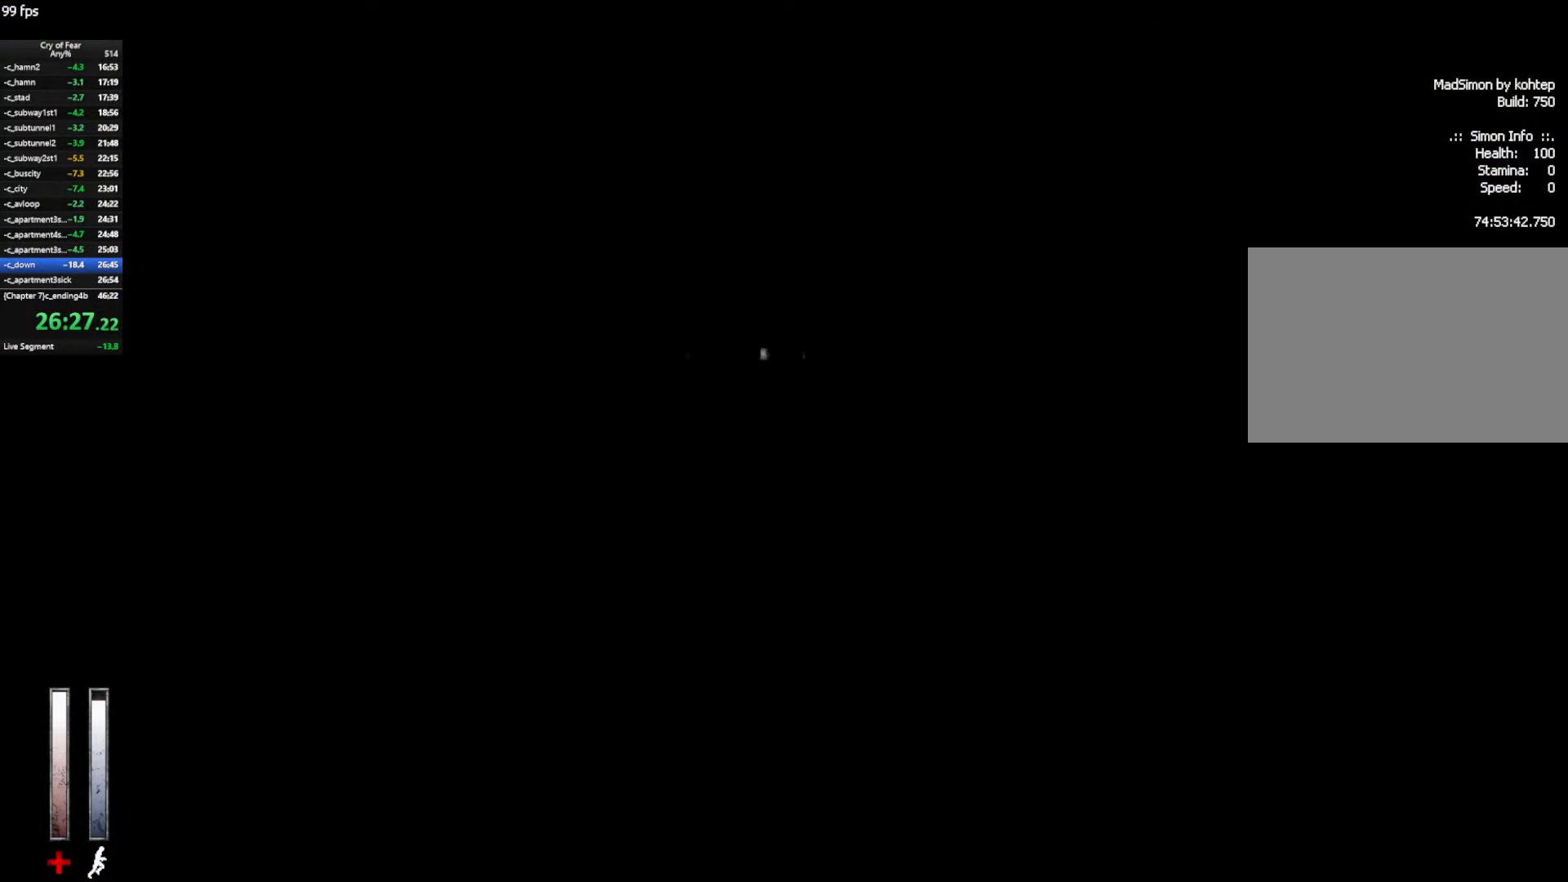
{"keys": ["w"], "mouse": [], "events": [[233, "mouse_wheel_up", "down"], [333, "a", "up"], [333, "d", "down"], [333, "mouse_wheel_up", "up"], [383, "d", "up"], [383, "w", "down"]]}
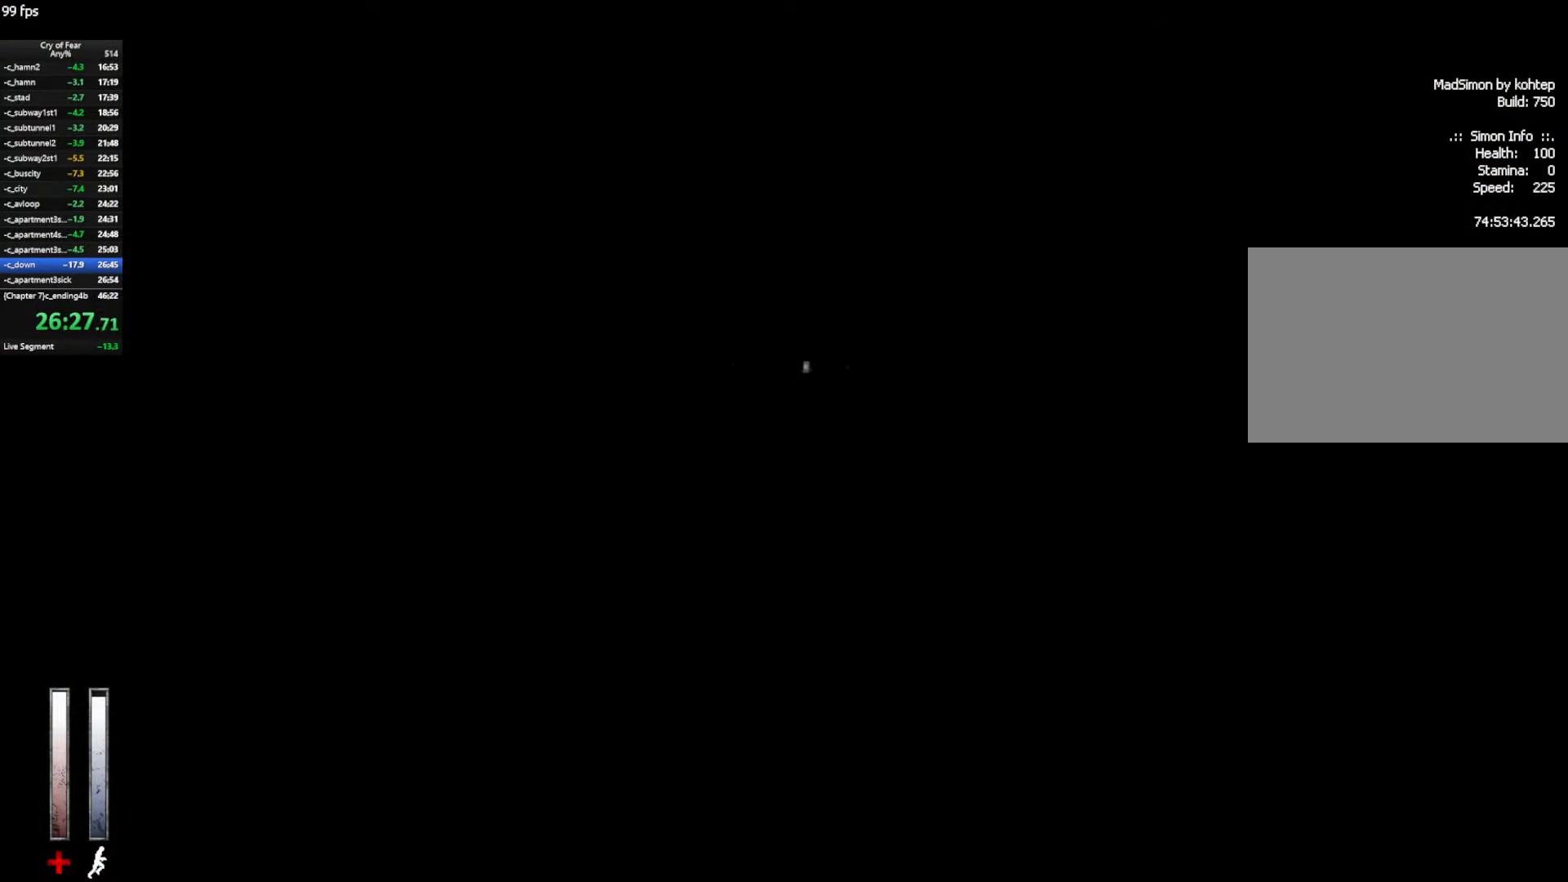
{"keys": ["ctrl", "d"], "mouse": [], "events": [[100, "d", "down"], [100, "space", "down"], [150, "ctrl", "down"], [200, "w", "up"], [250, "space", "up"]]}
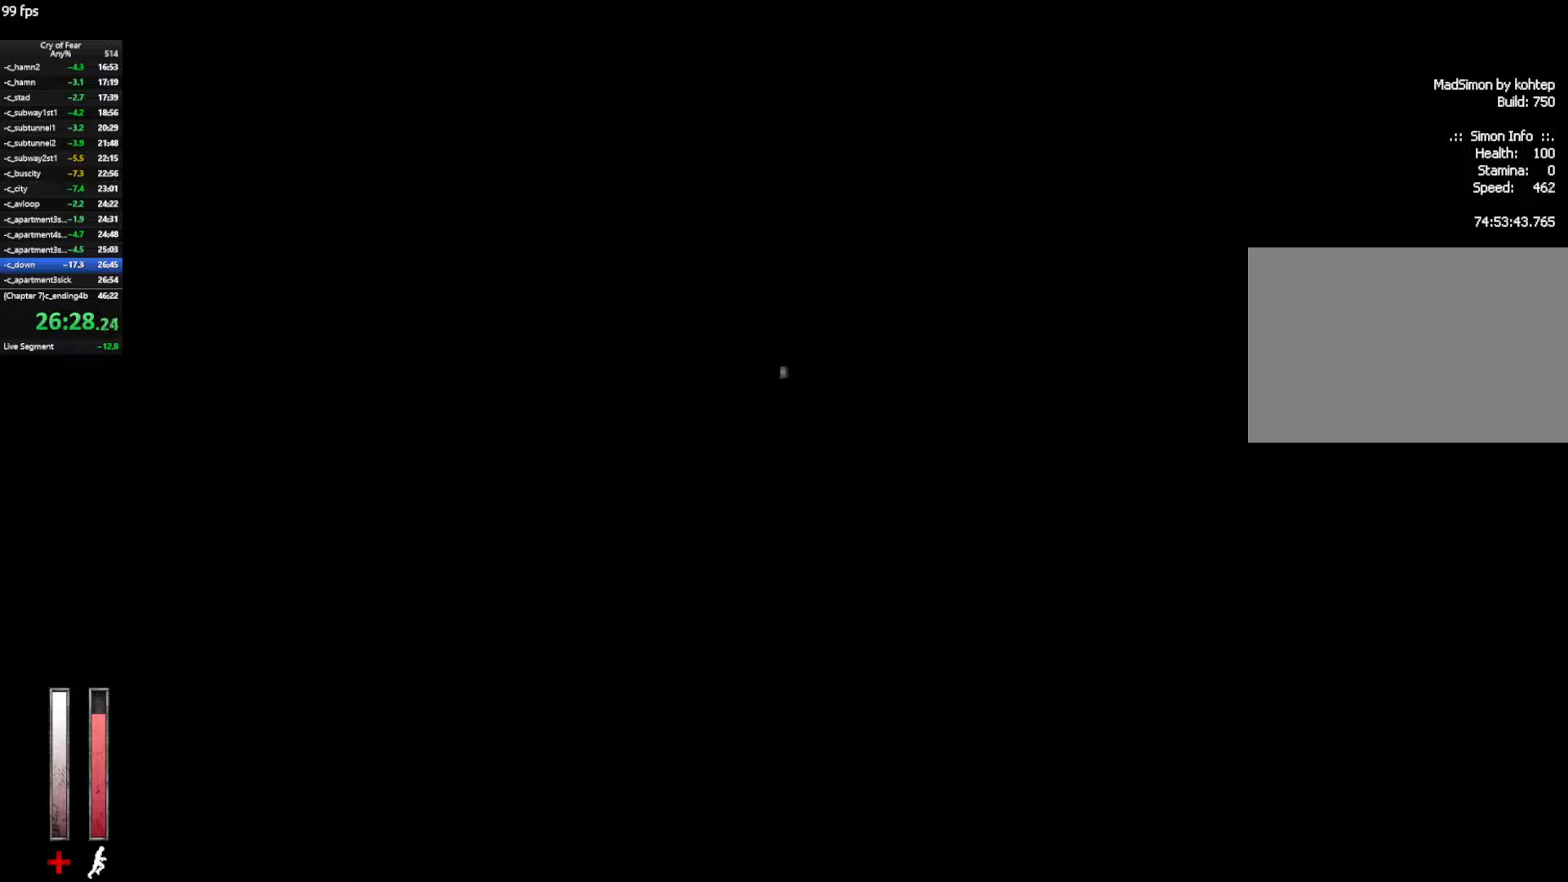
{"keys": ["a"], "mouse": [], "events": [[84, "ctrl", "up"], [117, "a", "down"], [117, "d", "up"], [167, "mouse_wheel_up", "down"], [450, "mouse_wheel_up", "up"]]}
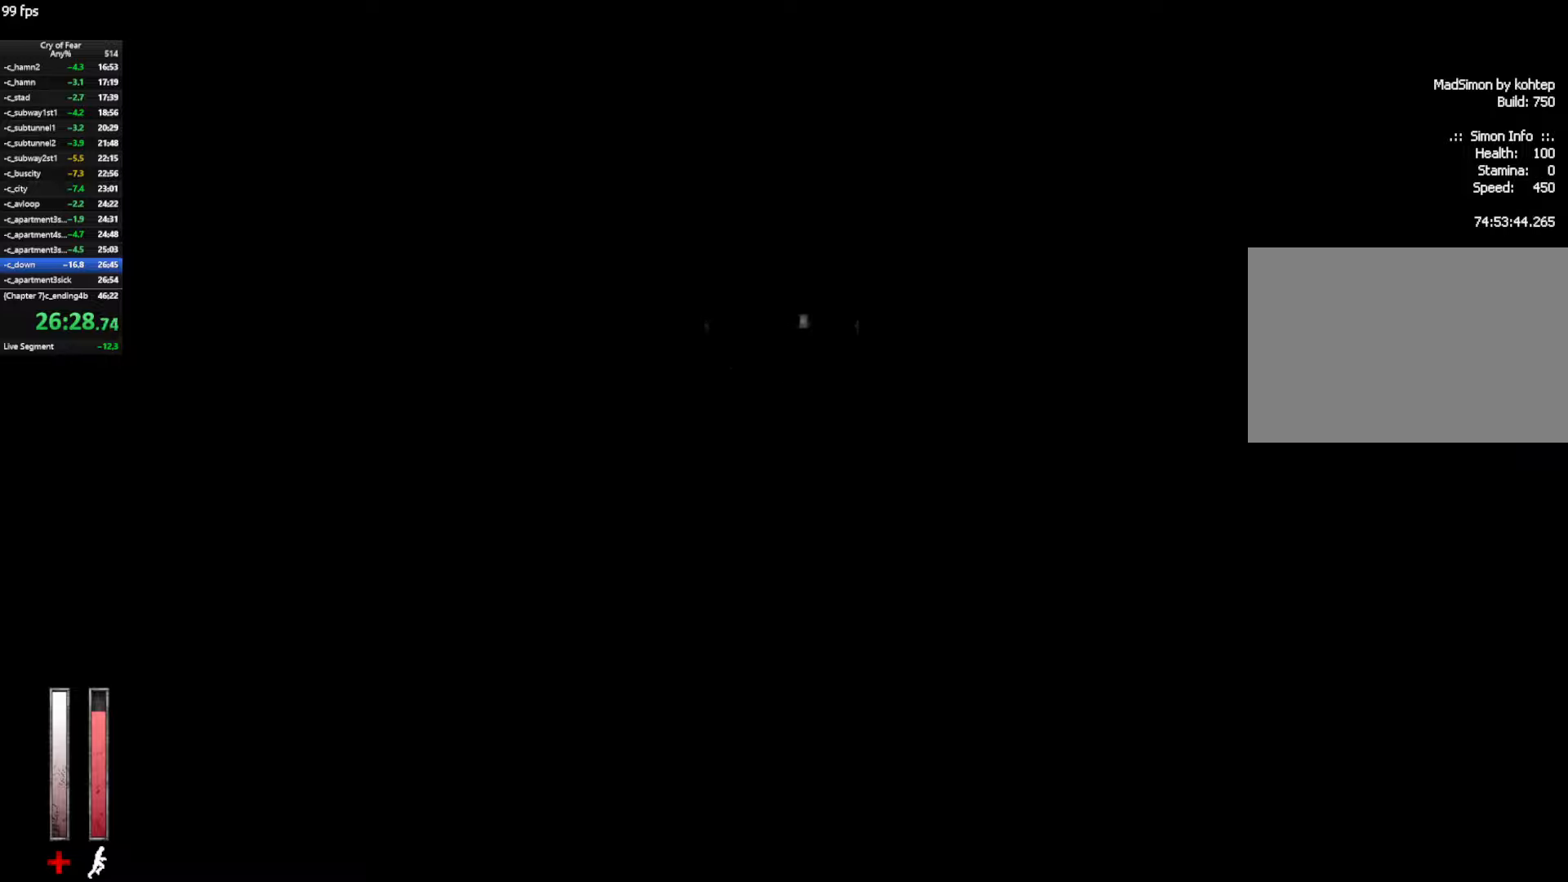
{"keys": ["d"], "mouse": ["wheel_up"], "events": [[50, "d", "down"], [84, "a", "up"], [367, "mouse_wheel_up", "down"]]}
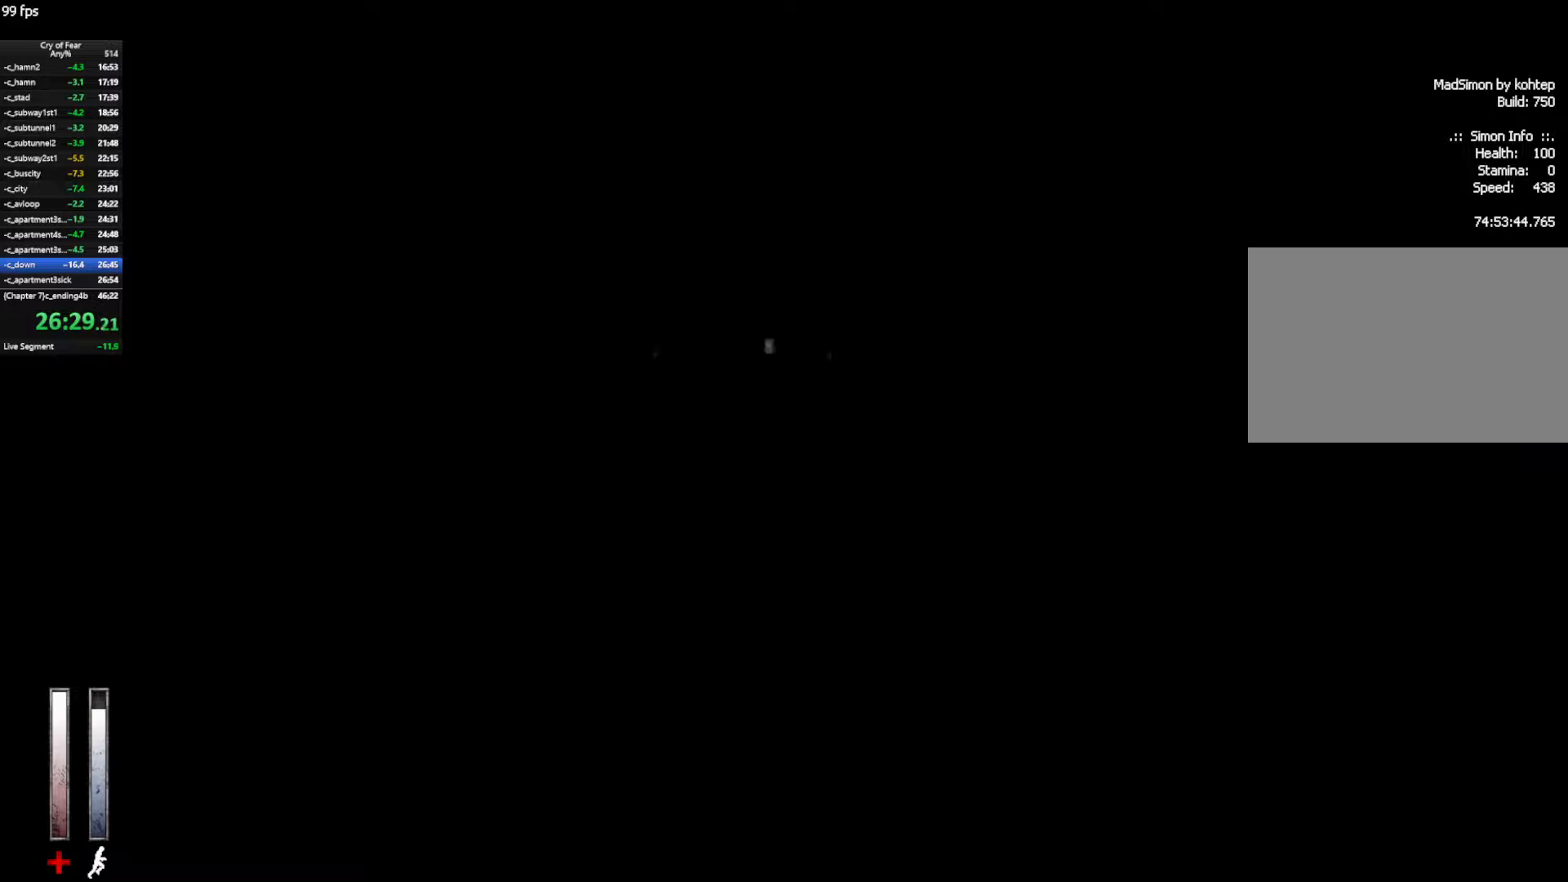
{"keys": ["a"], "mouse": [], "events": [[100, "a", "down"], [100, "mouse_wheel_up", "up"], [150, "d", "up"]]}
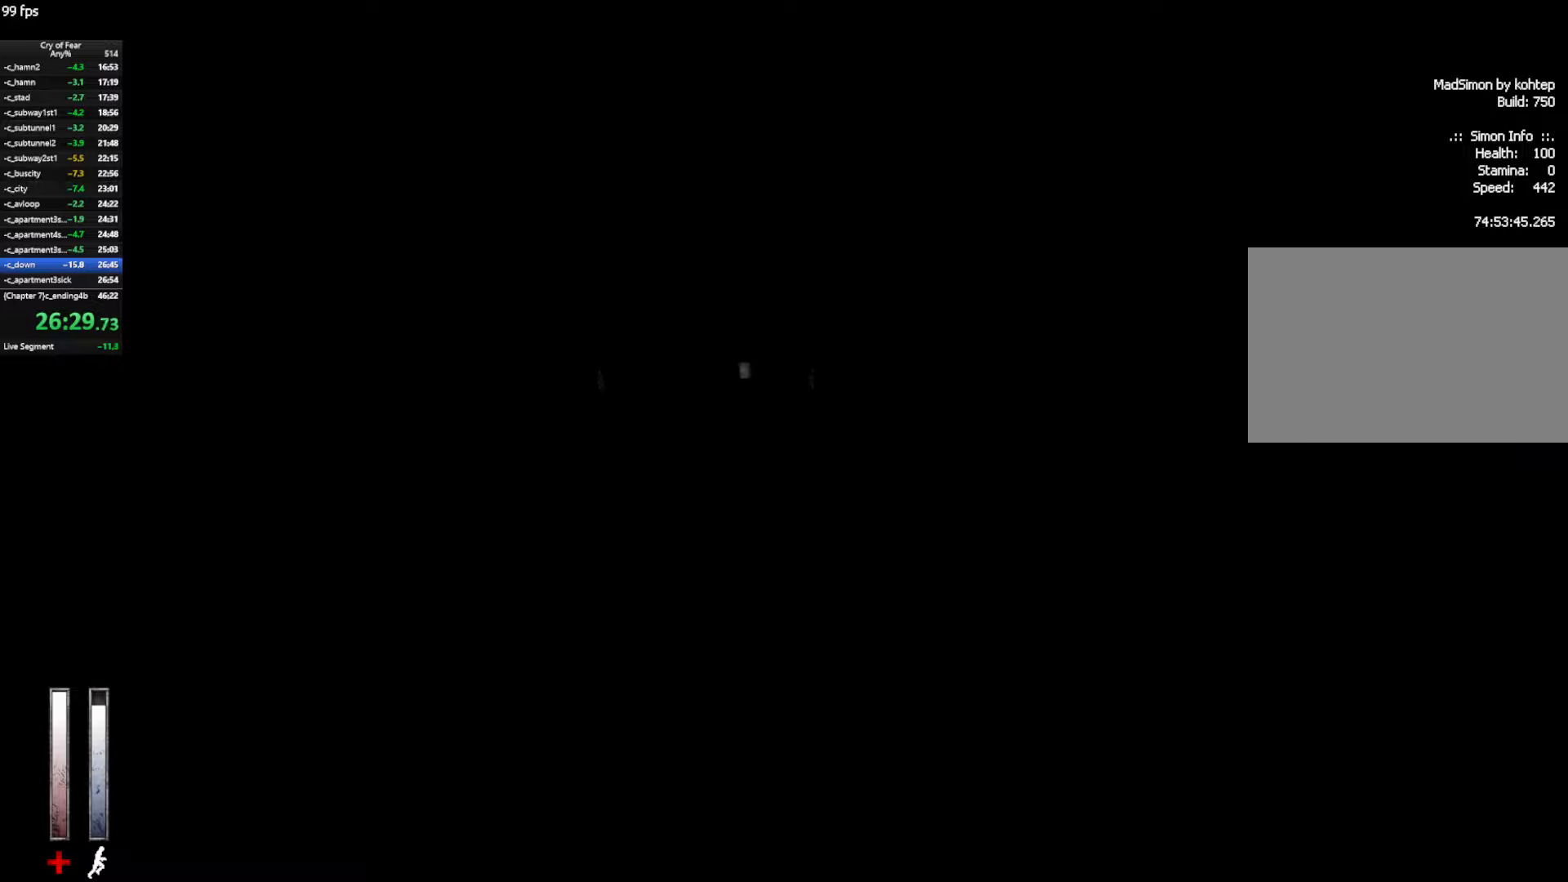
{"keys": ["d"], "mouse": [], "events": [[34, "mouse_wheel_up", "down"], [317, "d", "down"], [317, "mouse_wheel_up", "up"], [400, "a", "up"]]}
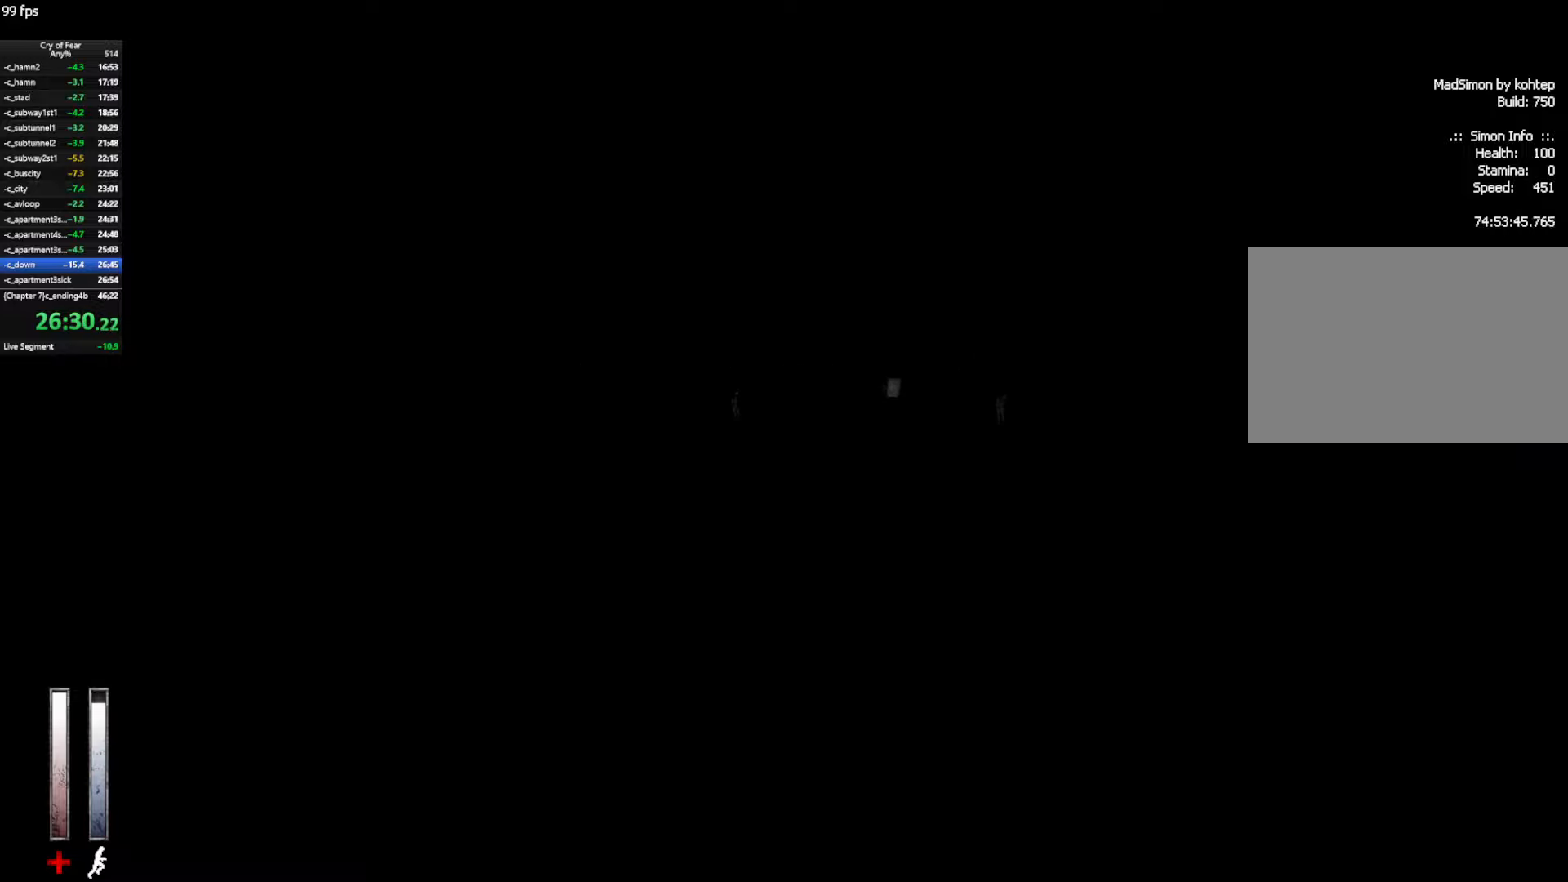
{"keys": ["d"], "mouse": [], "events": [[234, "mouse_wheel_up", "down"], [467, "mouse_wheel_up", "up"]]}
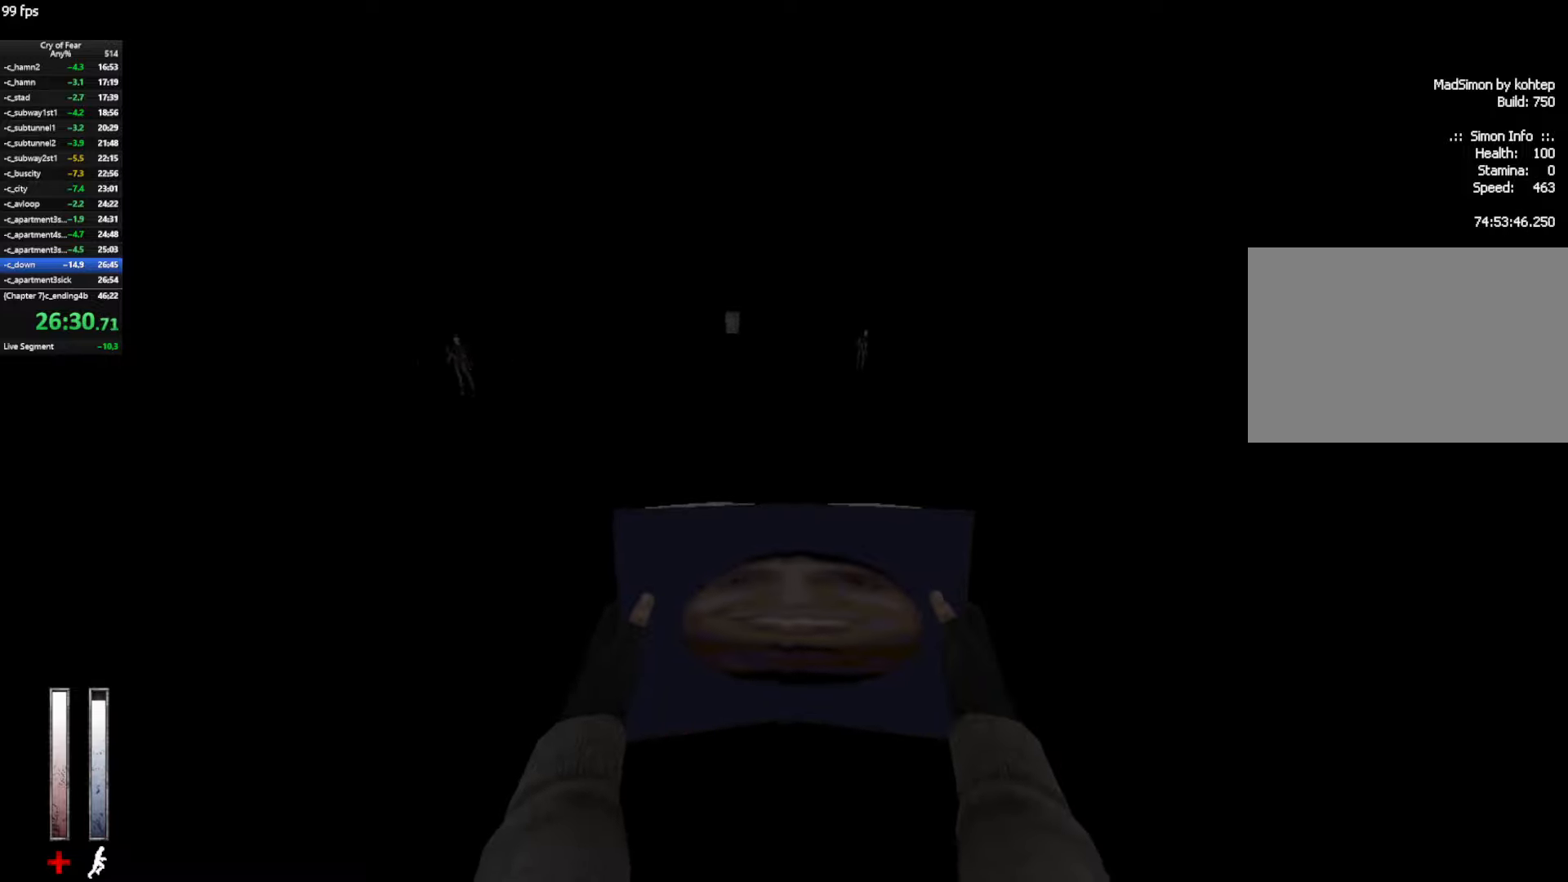
{"keys": ["a"], "mouse": ["wheel_up"], "events": [[17, "a", "down"], [67, "d", "up"], [384, "mouse_wheel_up", "down"]]}
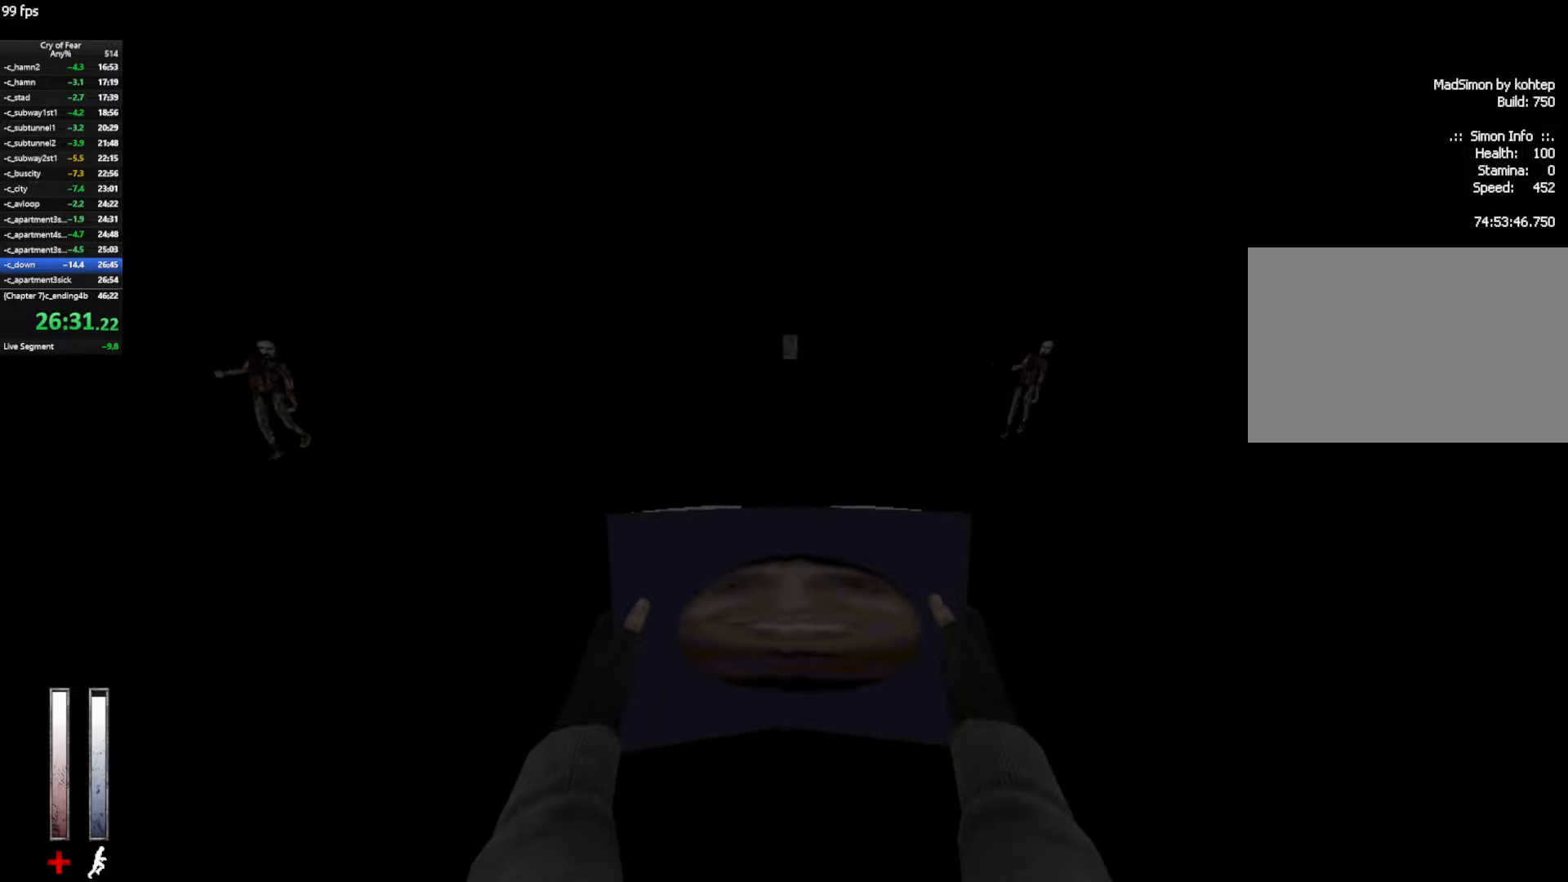
{"keys": ["d"], "mouse": [], "events": [[117, "mouse_wheel_up", "up"], [167, "d", "down"], [217, "a", "up"]]}
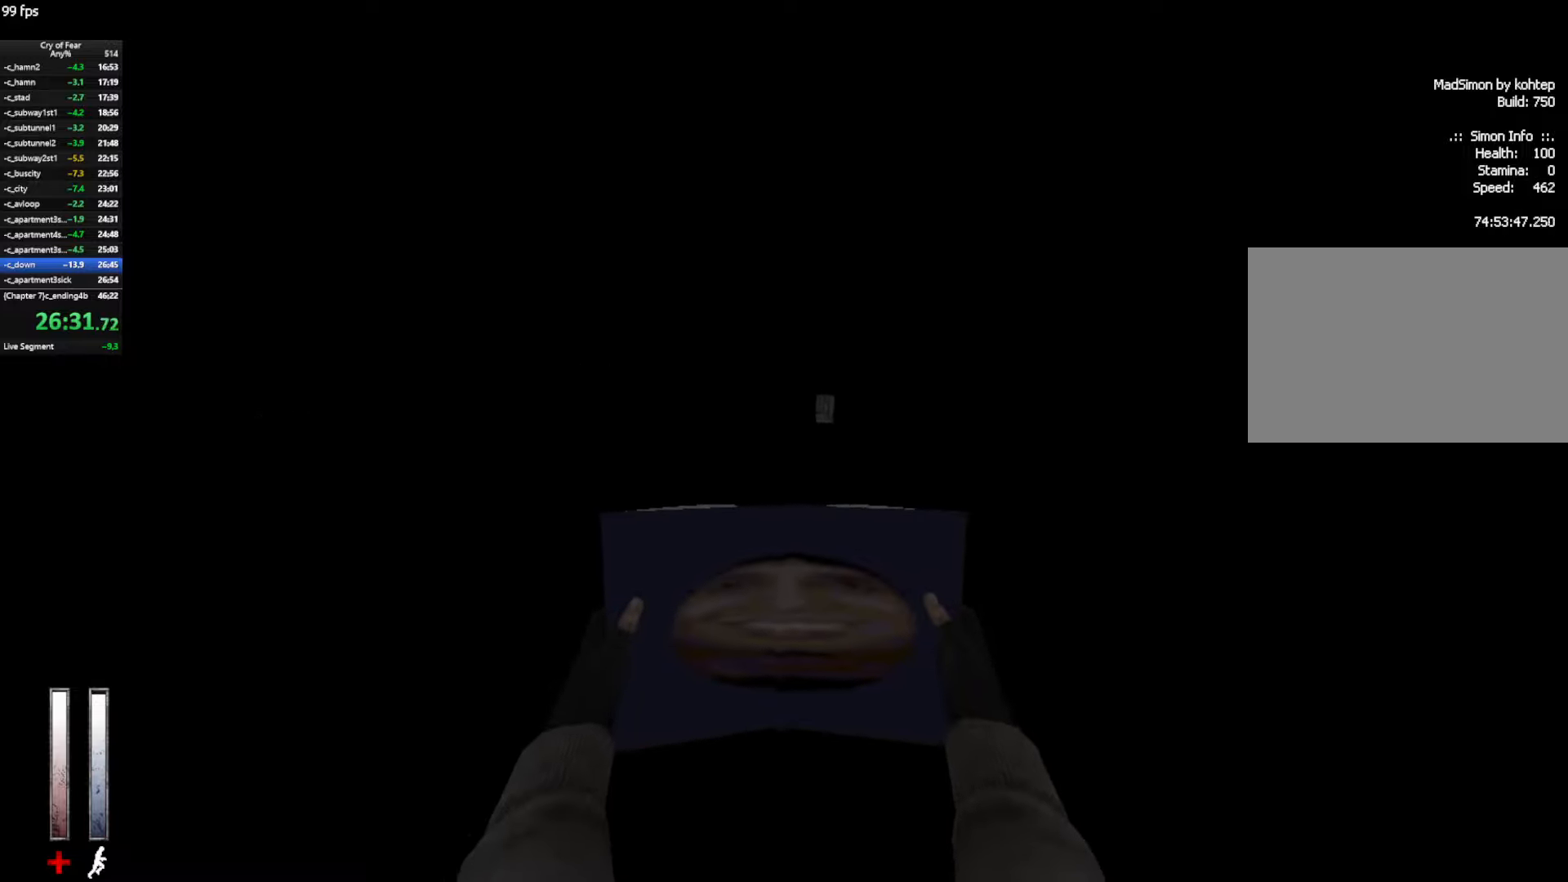
{"keys": ["a"], "mouse": [], "events": [[50, "mouse_wheel_up", "down"], [284, "a", "down"], [334, "d", "up"], [334, "mouse_wheel_up", "up"]]}
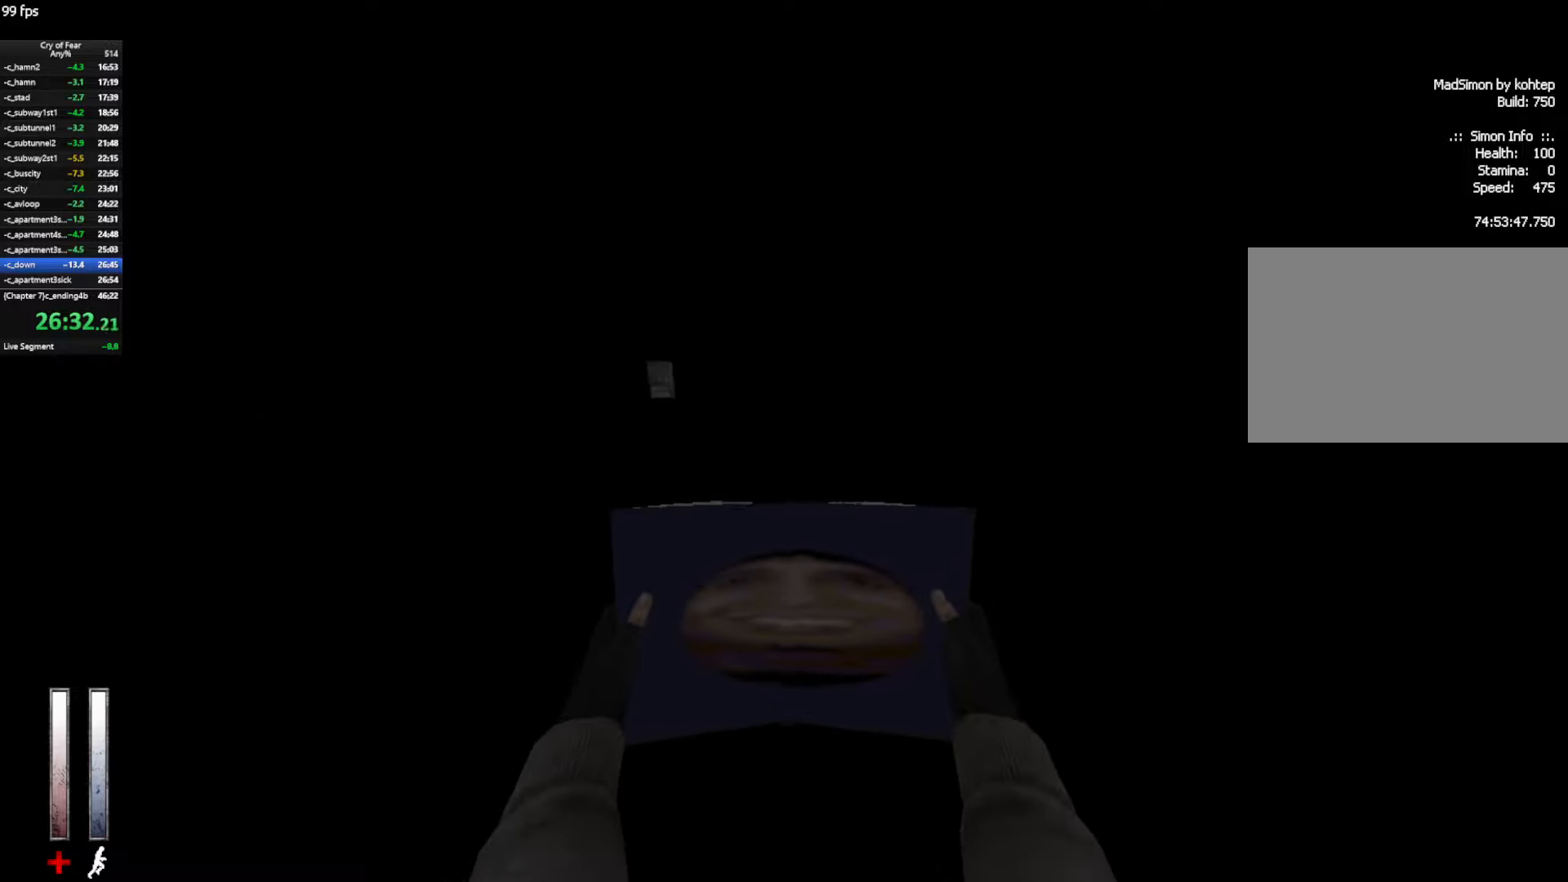
{"keys": ["a"], "mouse": [], "events": [[250, "mouse_wheel_up", "down"], [484, "mouse_wheel_up", "up"]]}
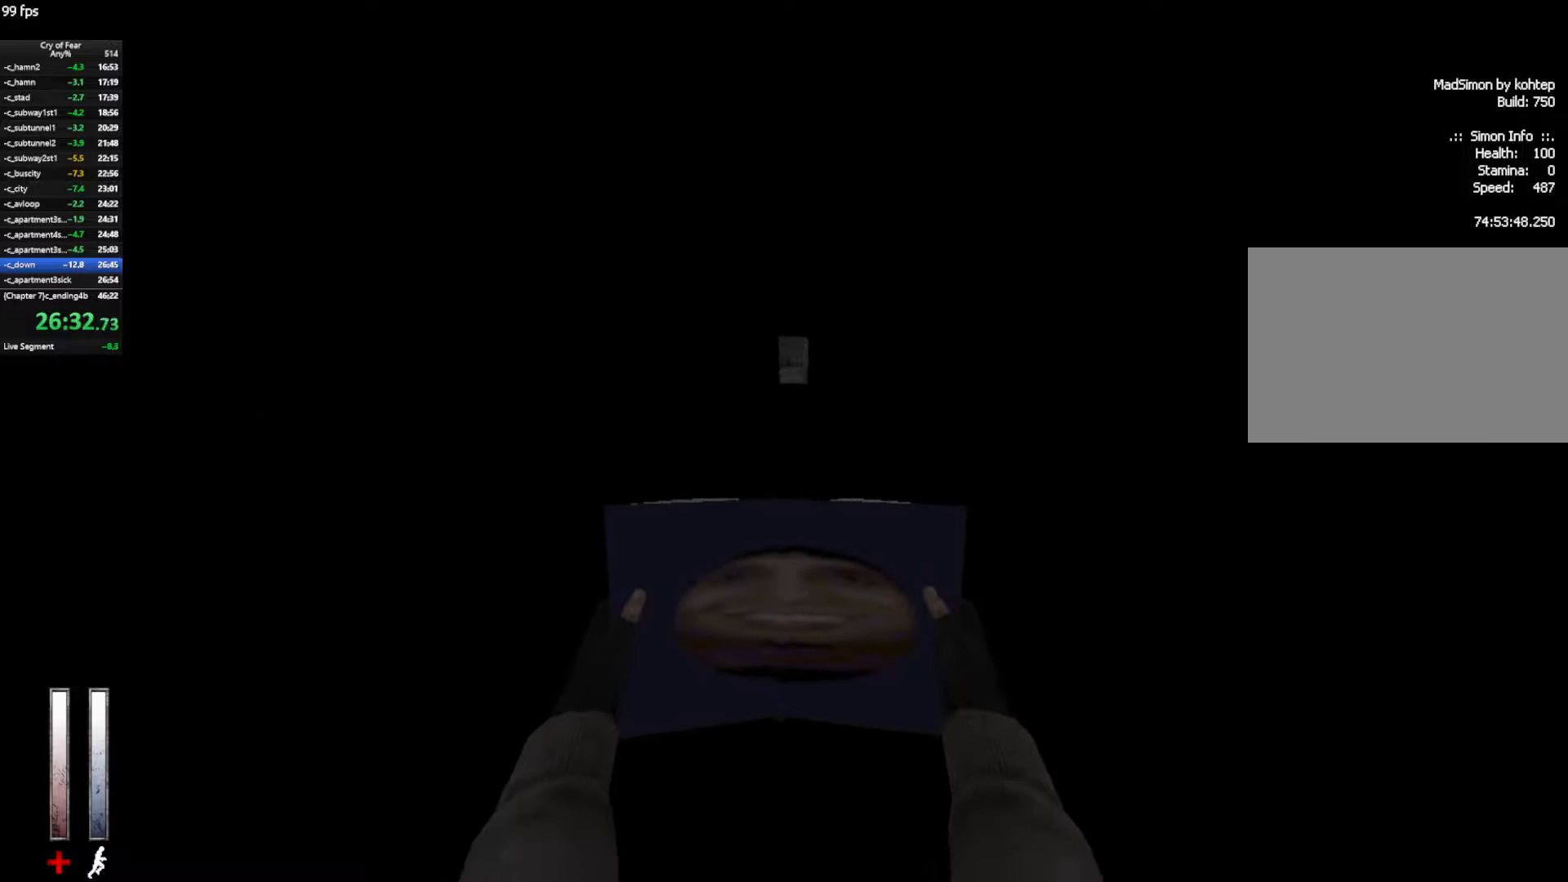
{"keys": ["d"], "mouse": ["wheel_up"], "events": [[34, "d", "down"], [84, "a", "up"], [400, "mouse_wheel_up", "down"]]}
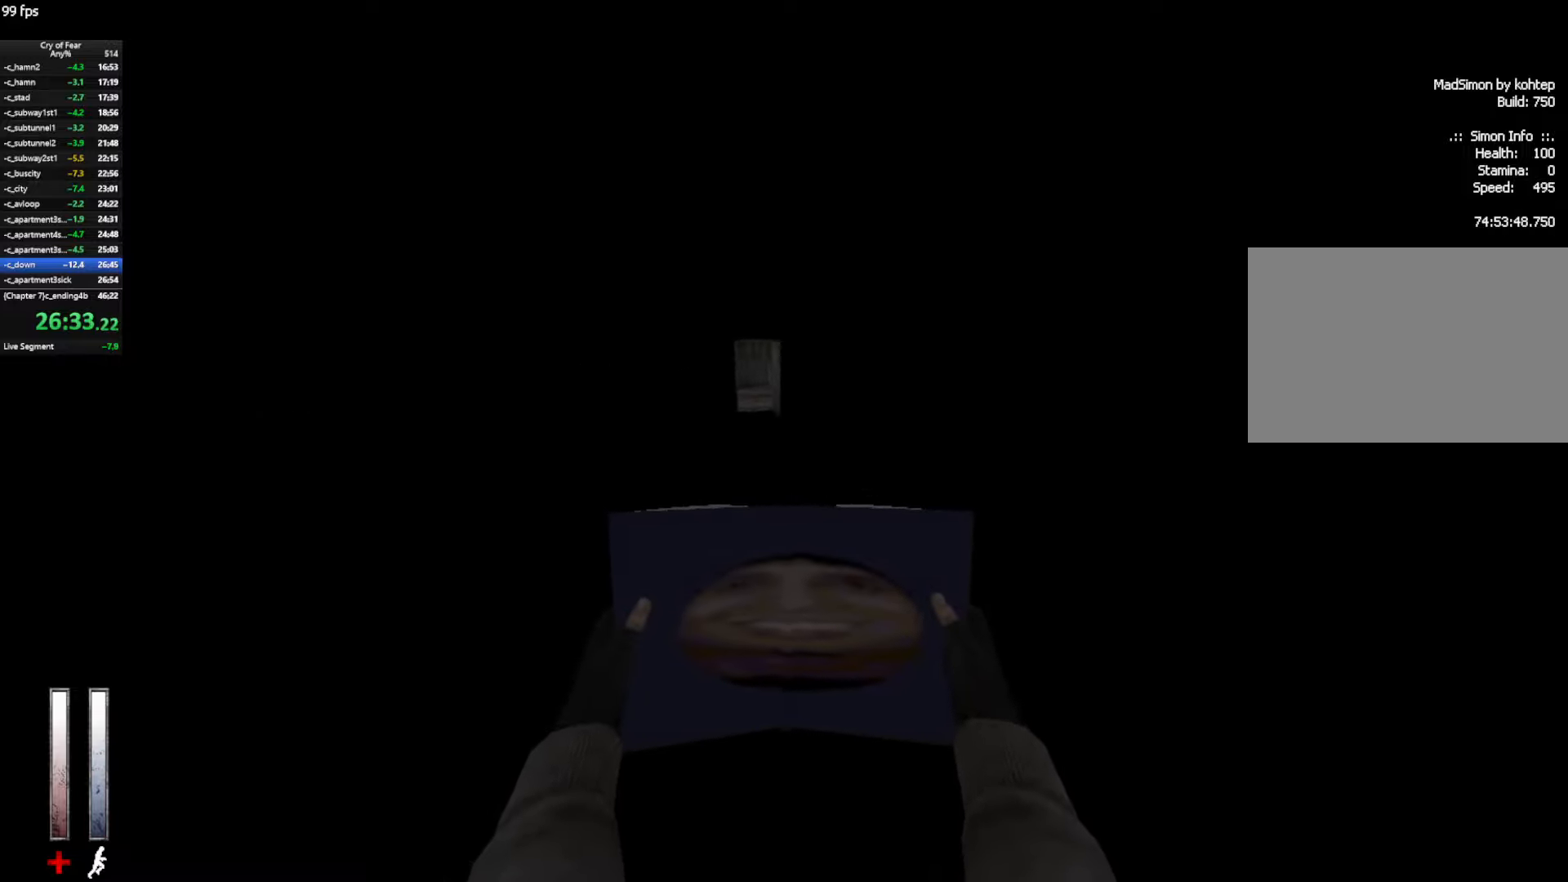
{"keys": ["a", "ctrl"], "mouse": [], "events": [[50, "a", "down"], [50, "d", "up"], [183, "mouse_wheel_up", "up"], [416, "ctrl", "down"]]}
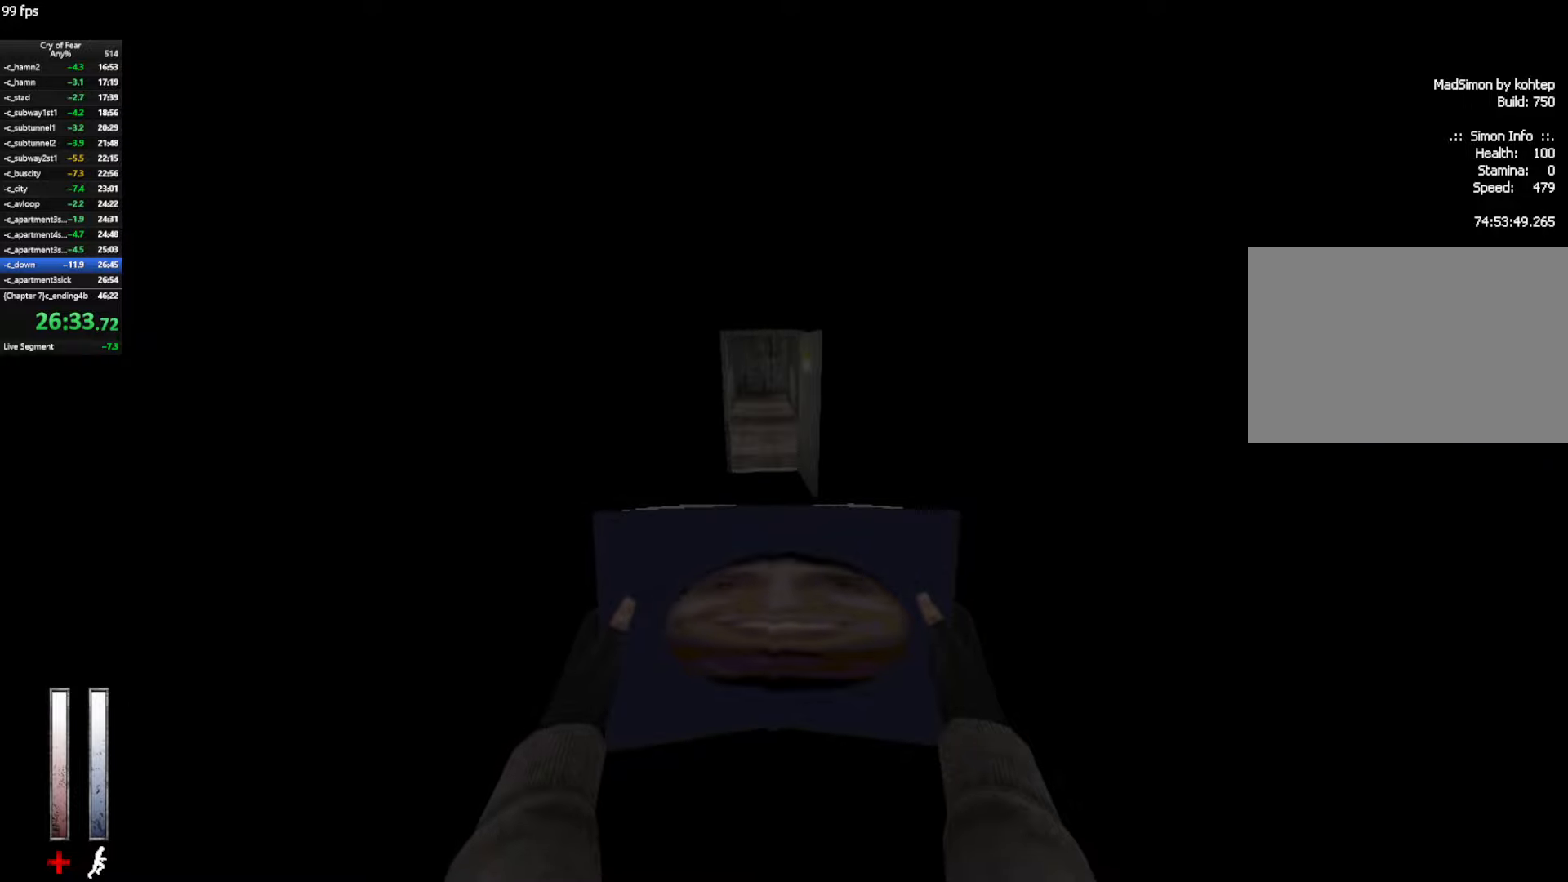
{"keys": ["a", "ctrl"], "mouse": [], "events": [[150, "a", "up"], [150, "d", "down"], [150, "mouse_wheel_up", "down"], [350, "a", "down"], [383, "d", "up"], [433, "mouse_wheel_up", "up"]]}
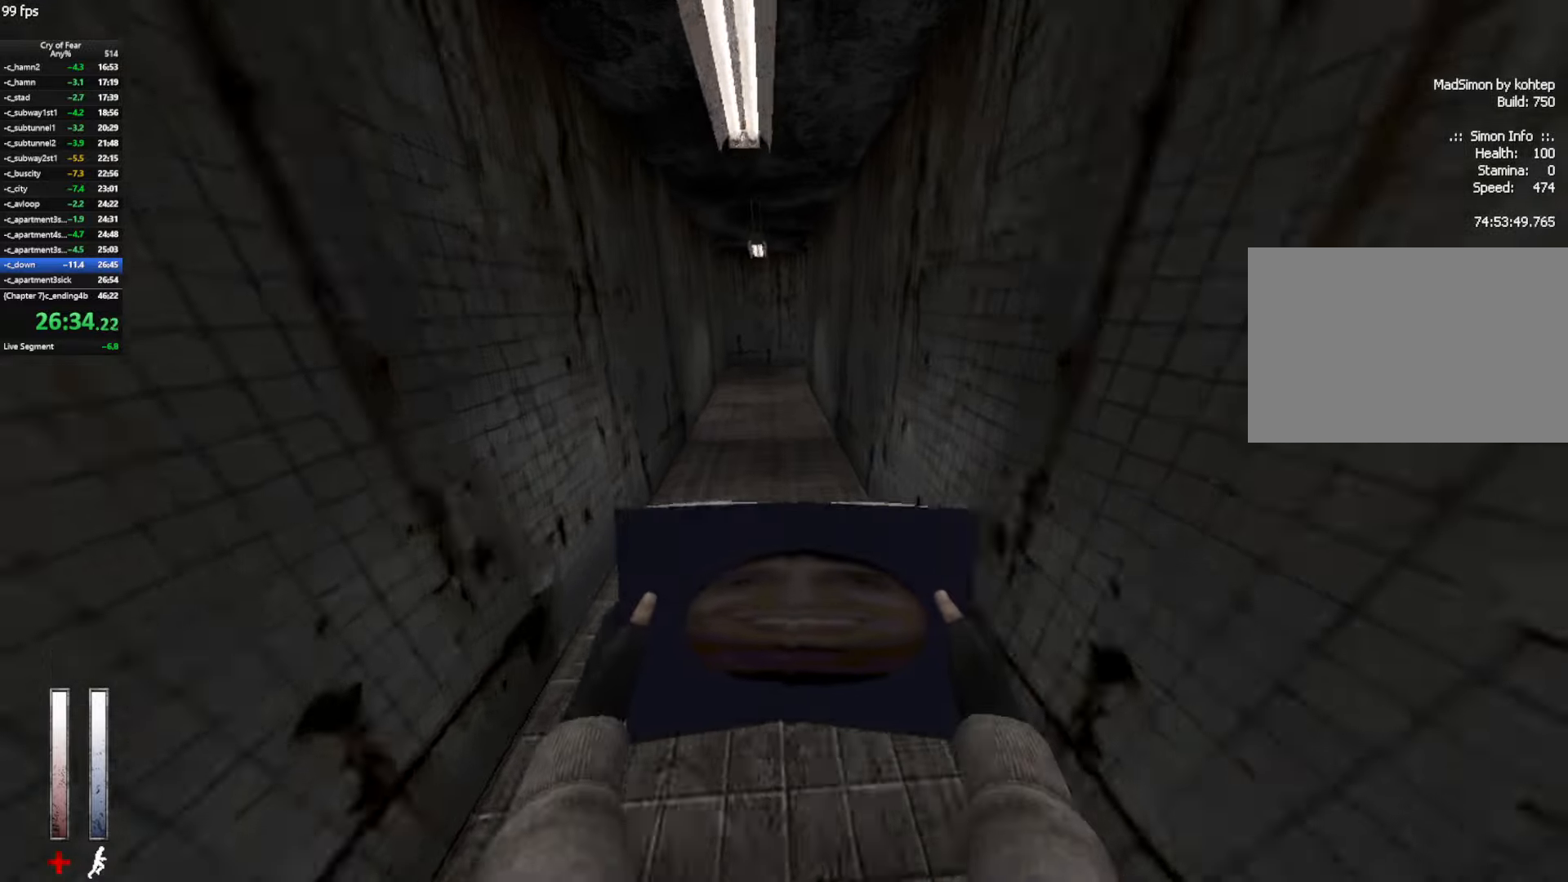
{"keys": ["ctrl", "d"], "mouse": ["wheel_up"], "events": [[266, "d", "down"], [316, "mouse_wheel_up", "down"], [350, "a", "up"]]}
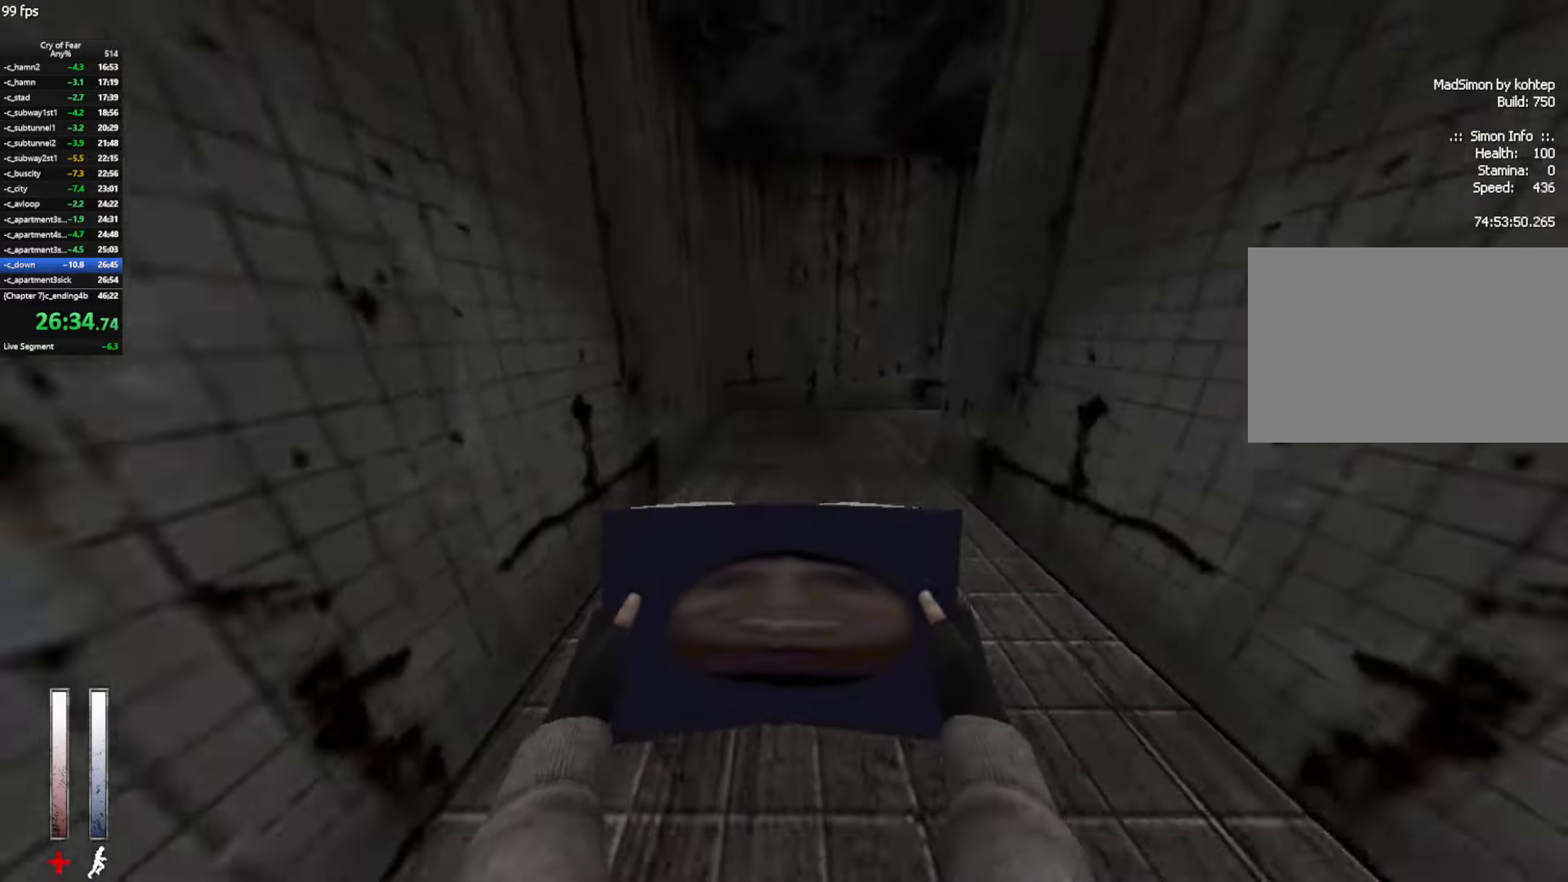
{"keys": ["w"], "mouse": [], "events": [[50, "ctrl", "up"], [50, "mouse_wheel_up", "up"], [383, "w", "down"], [416, "d", "up"]]}
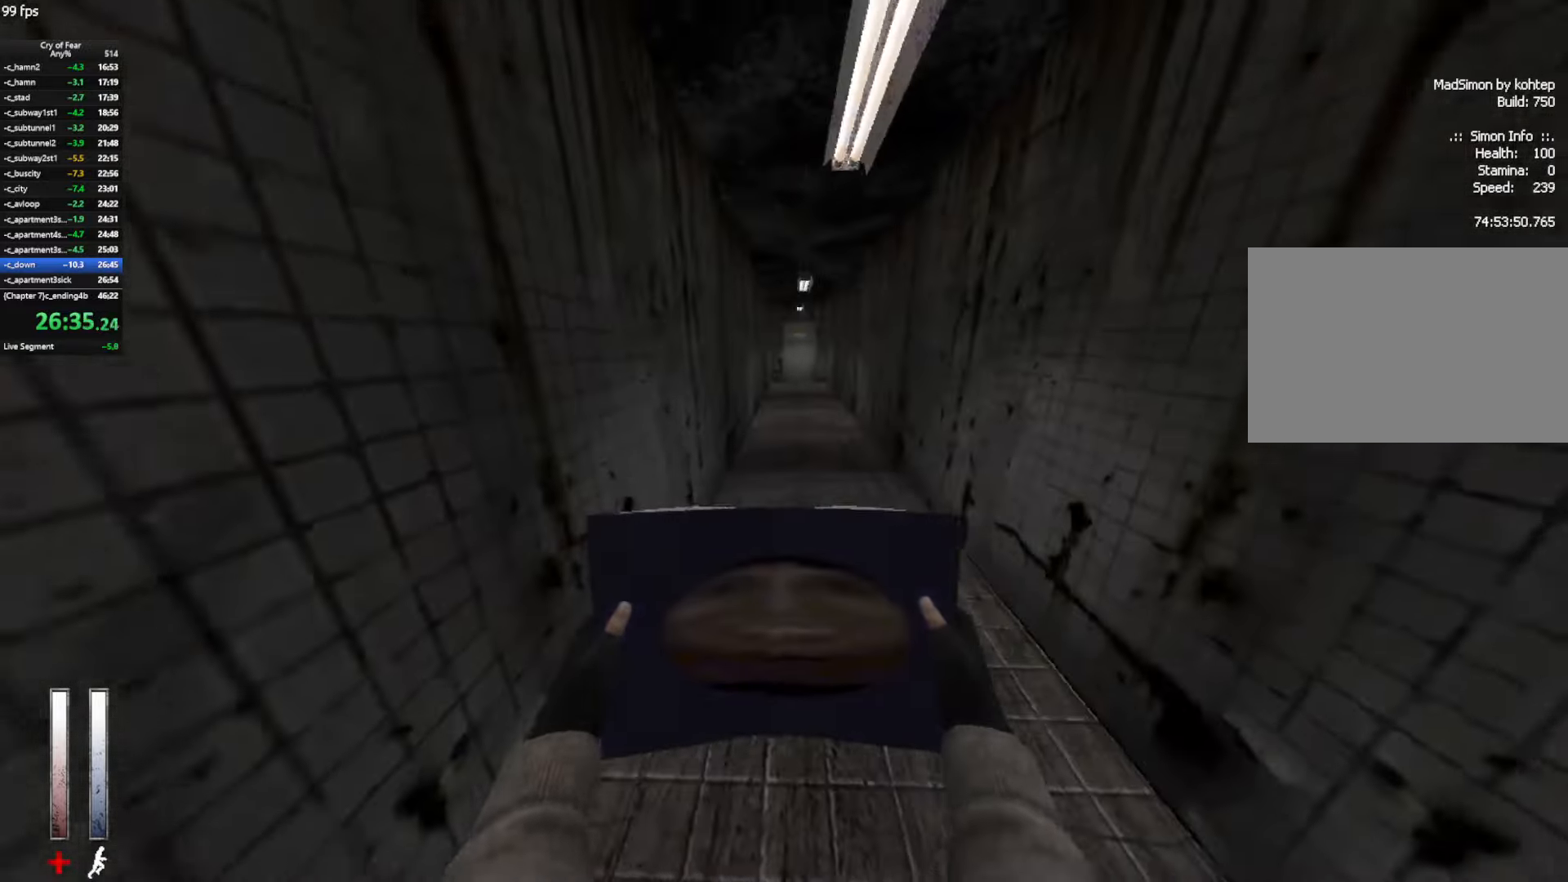
{"keys": ["a", "ctrl"], "mouse": [], "events": [[116, "d", "down"], [116, "space", "down"], [150, "ctrl", "down"], [200, "w", "up"], [250, "space", "up"], [483, "a", "down"], [483, "d", "up"]]}
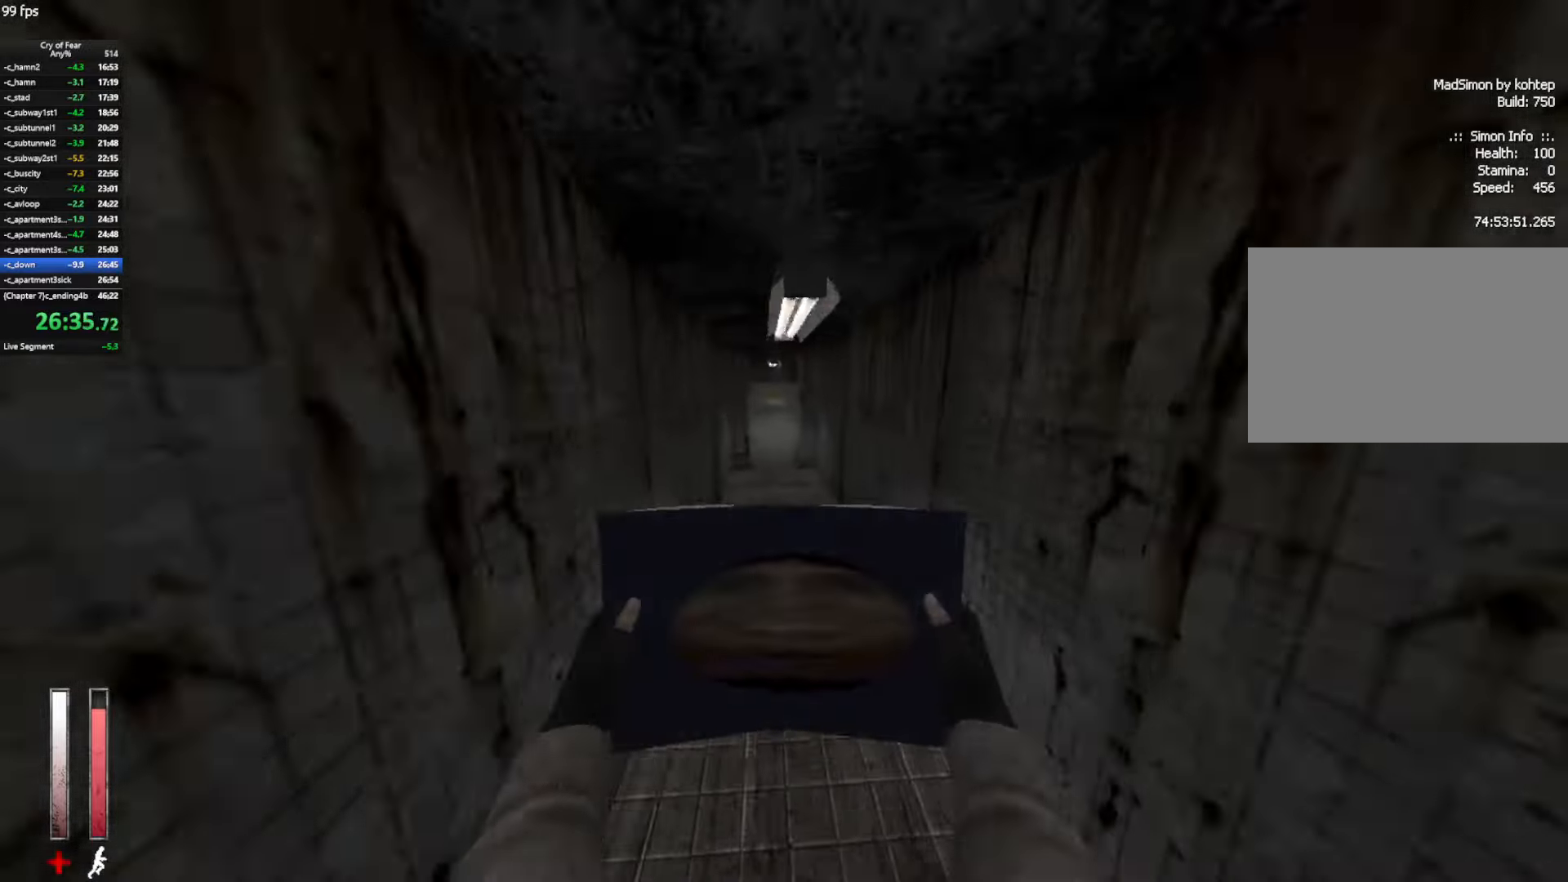
{"keys": ["ctrl"], "mouse": [], "events": [[216, "d", "down"], [266, "a", "up"], [266, "mouse_wheel_up", "down"], [400, "d", "up"], [500, "mouse_wheel_up", "up"]]}